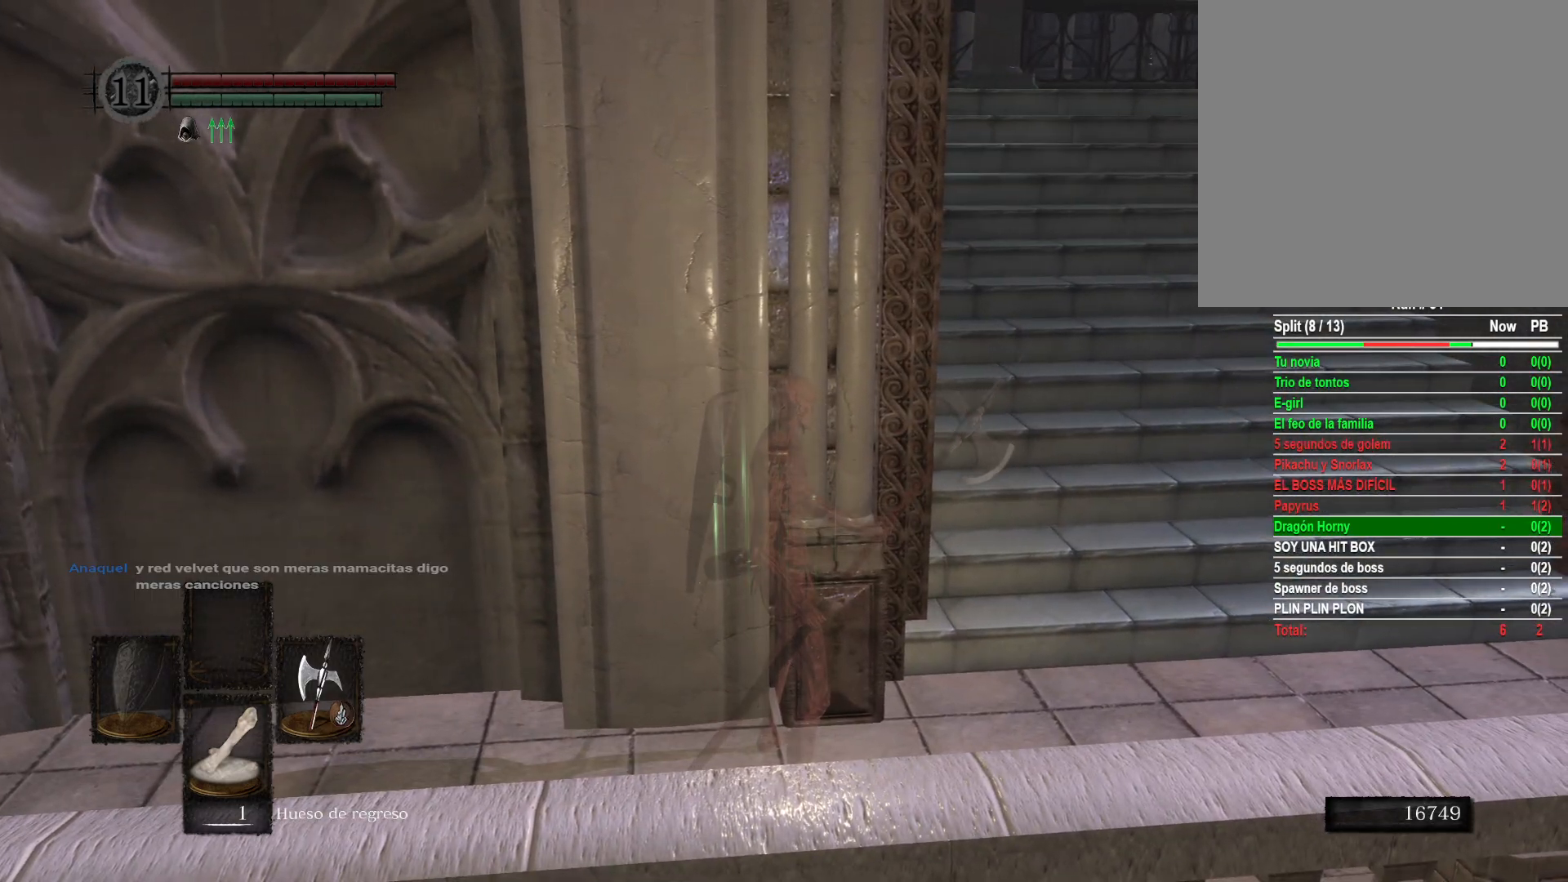
Gameplay with a controller (Xbox layout); each line is a JSON object with the inputs held at the frame after it. "events" lists button and stick changes between this image and that frame as [ms after this image, input, new state], when the widget could be followed in between.
{"buttons": [], "left_stick": "right", "right_stick": "left", "events": [[483, "left_stick", "right"], [483, "right_stick", "left"]]}
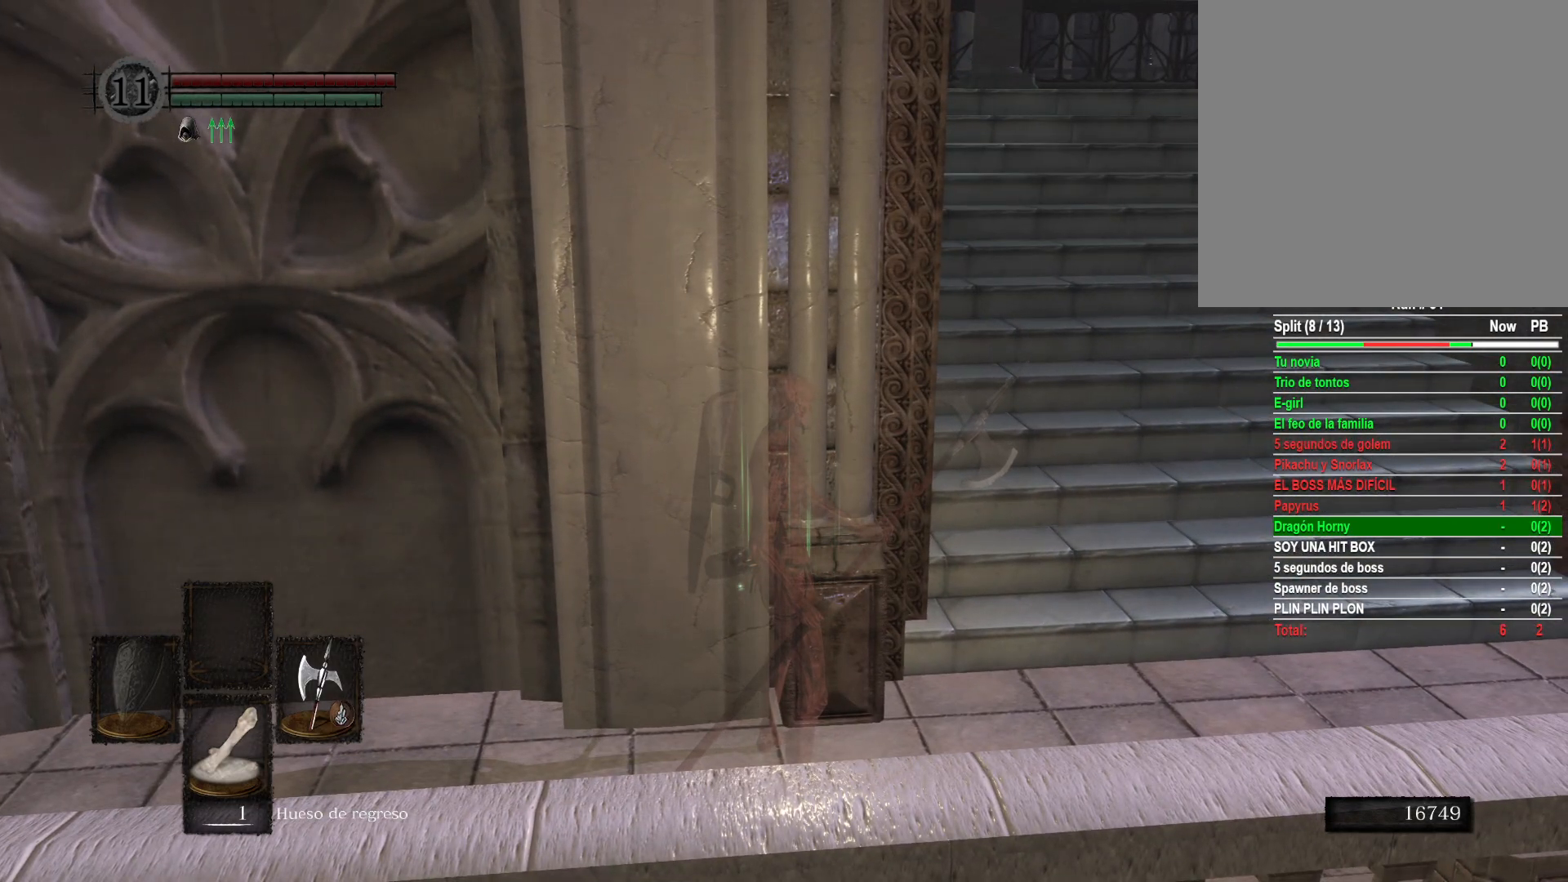
{"buttons": [], "left_stick": "up-right", "right_stick": "center", "events": [[283, "left_stick", "up-right"], [317, "right_stick", "center"]]}
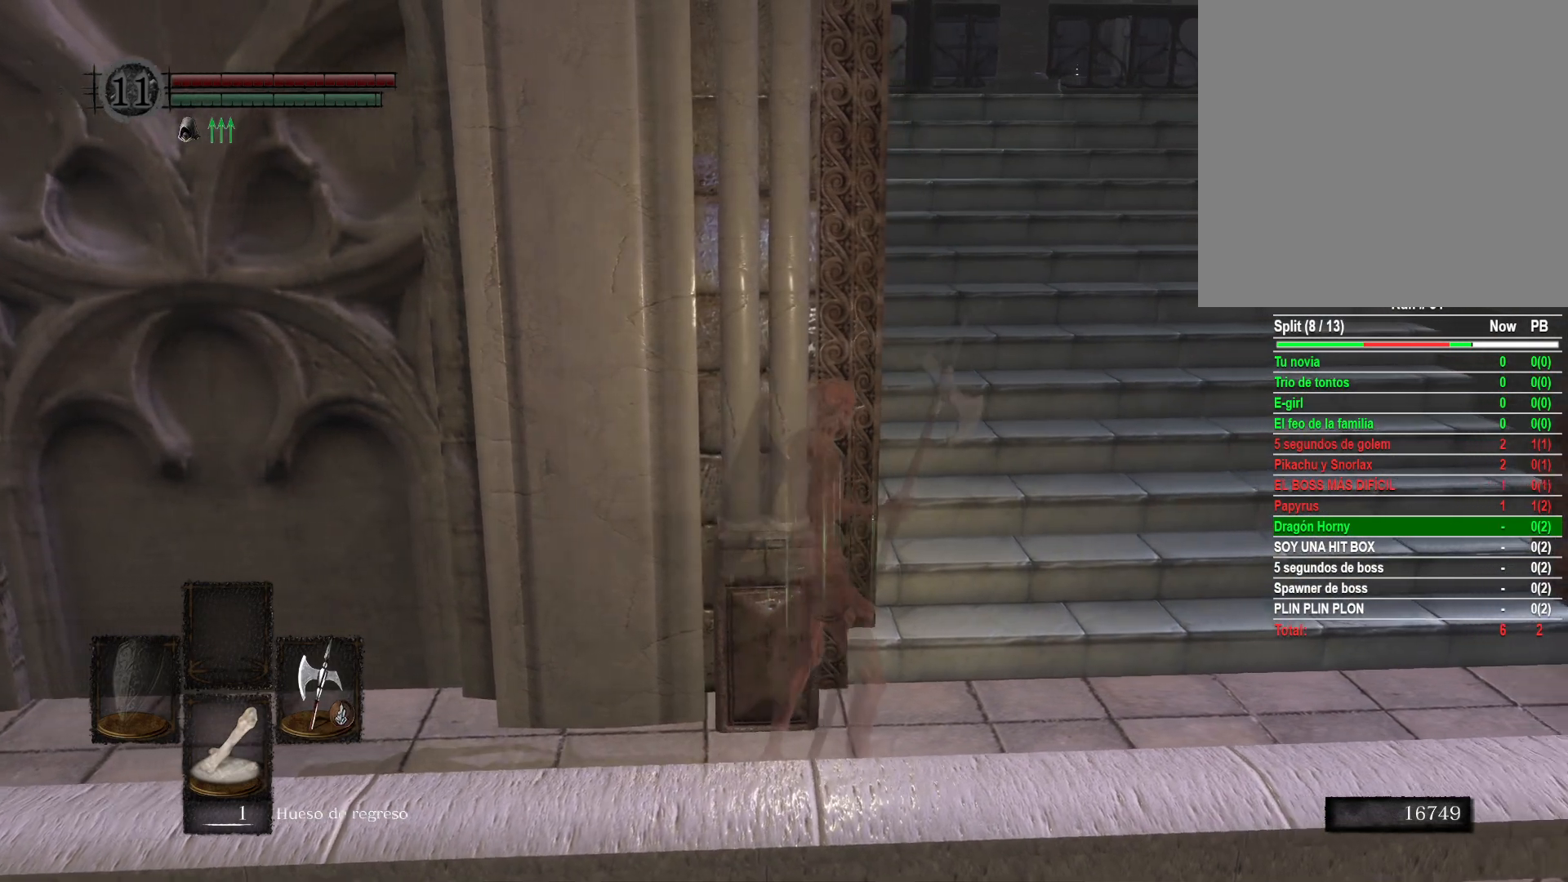
{"buttons": [], "left_stick": "up-right", "right_stick": "left", "events": [[50, "right_stick", "left"], [150, "left_stick", "center"], [283, "right_stick", "center"], [333, "left_stick", "up-right"], [417, "right_stick", "left"]]}
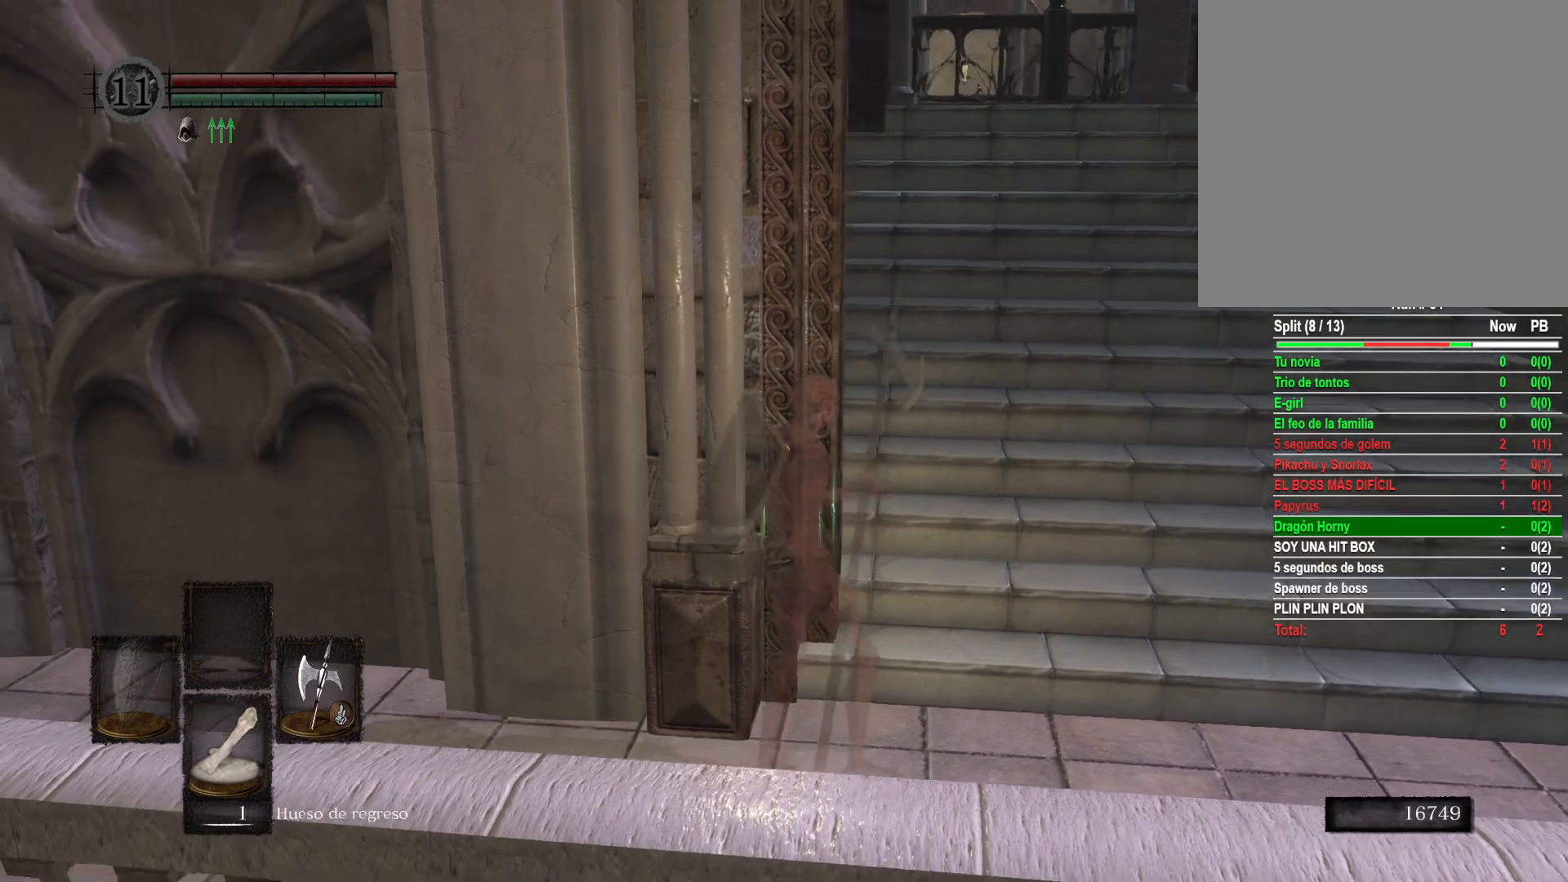
{"buttons": [], "left_stick": "up-right", "right_stick": "left", "events": [[250, "right_stick", "center"], [383, "right_stick", "left"]]}
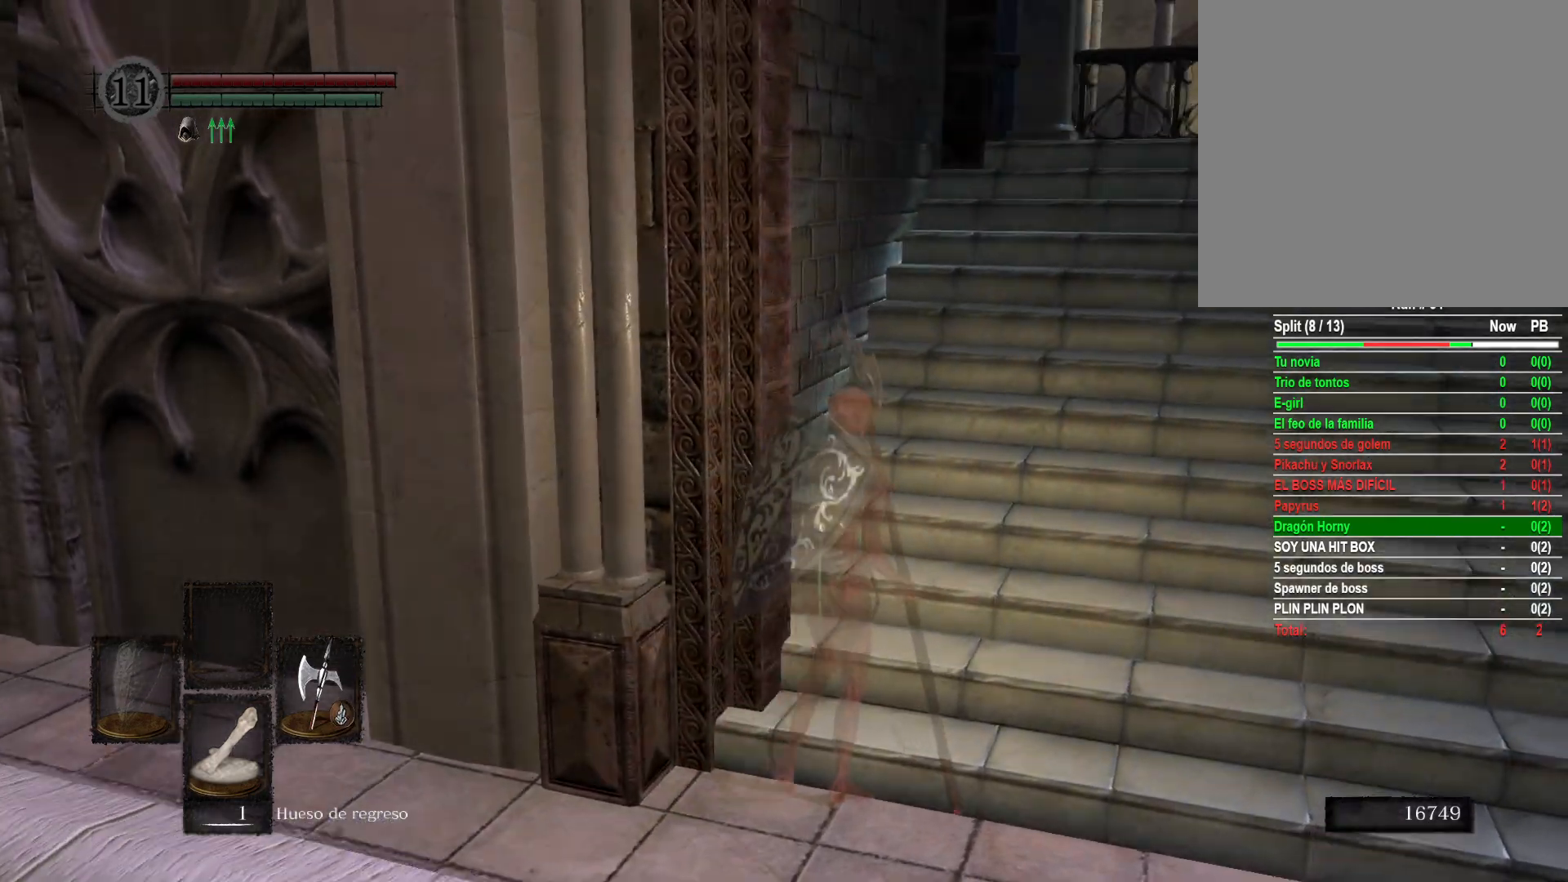
{"buttons": [], "left_stick": "up-right", "right_stick": "left", "events": [[100, "right_stick", "center"], [400, "right_stick", "left"]]}
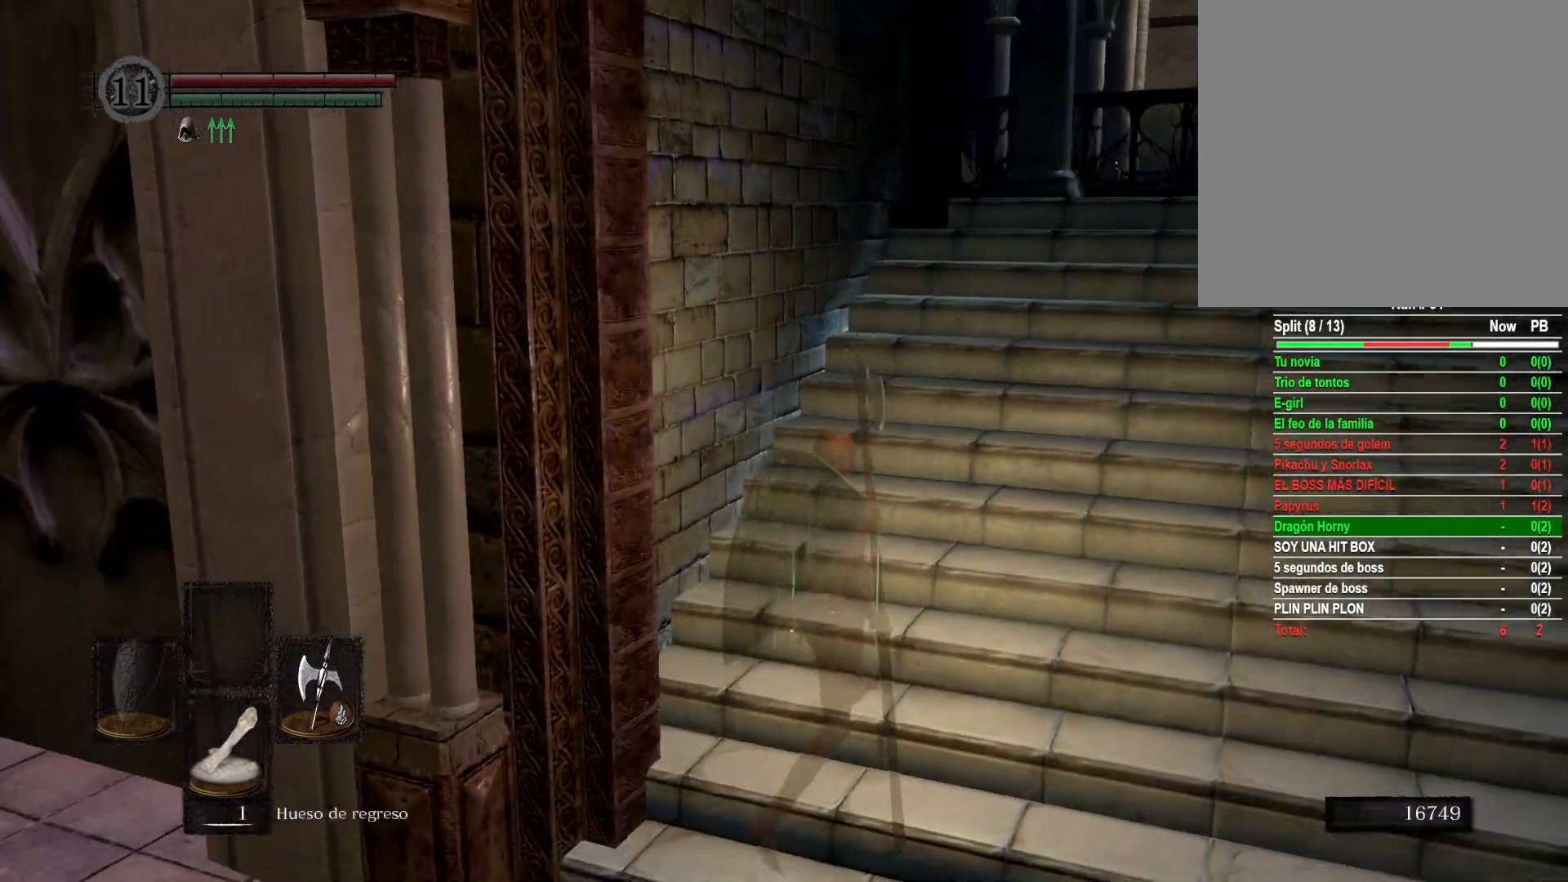
{"buttons": [], "left_stick": "up-right", "right_stick": "center", "events": [[167, "right_stick", "center"]]}
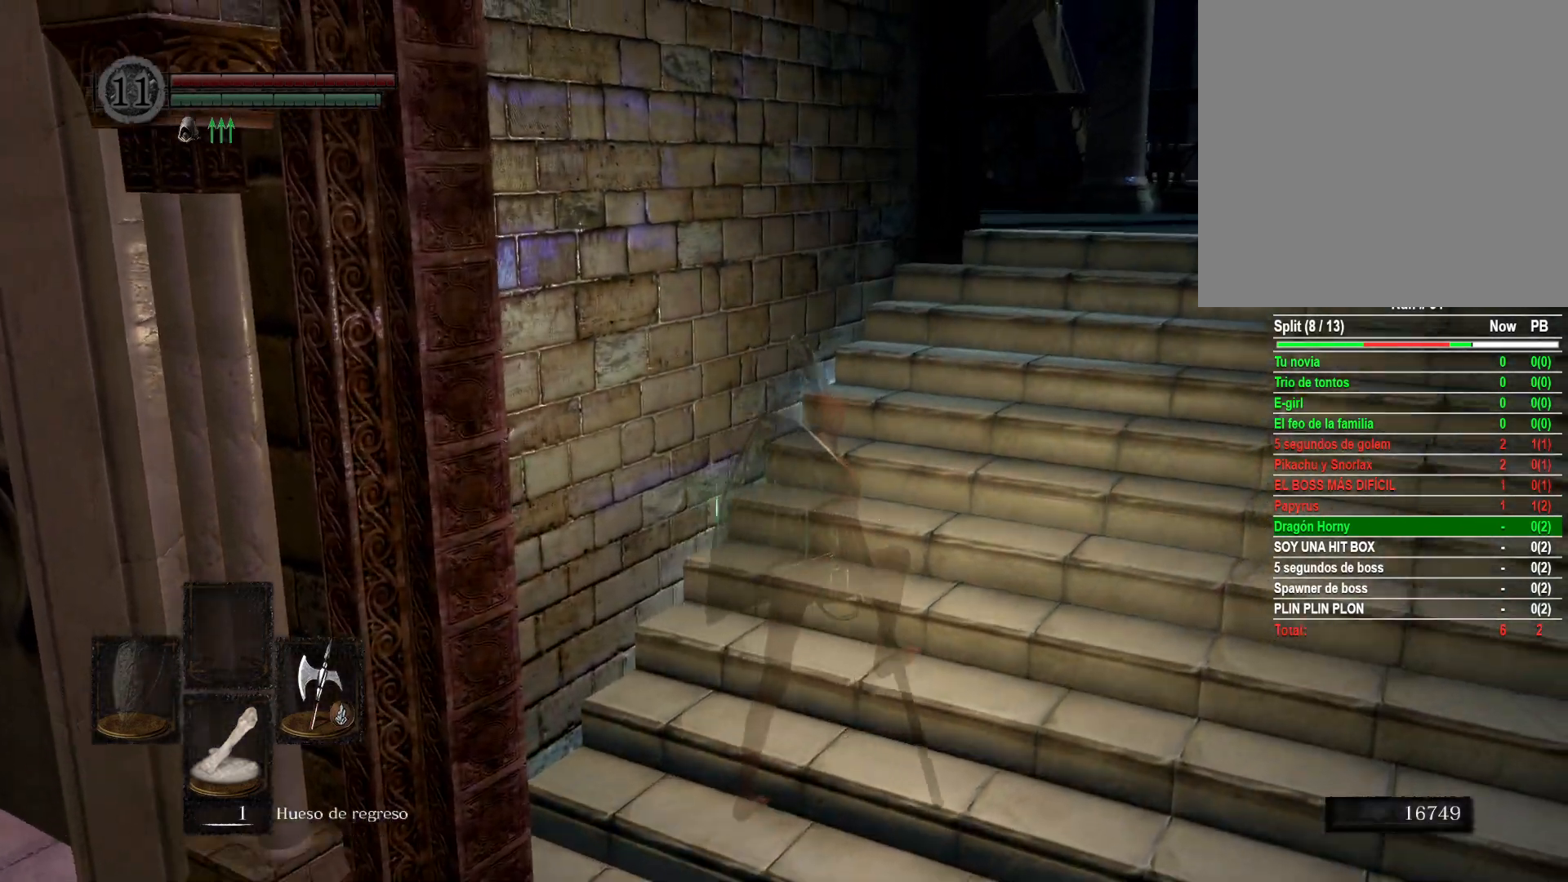
{"buttons": [], "left_stick": "up-right", "right_stick": "down-left", "events": [[383, "right_stick", "left"], [433, "right_stick", "down-left"]]}
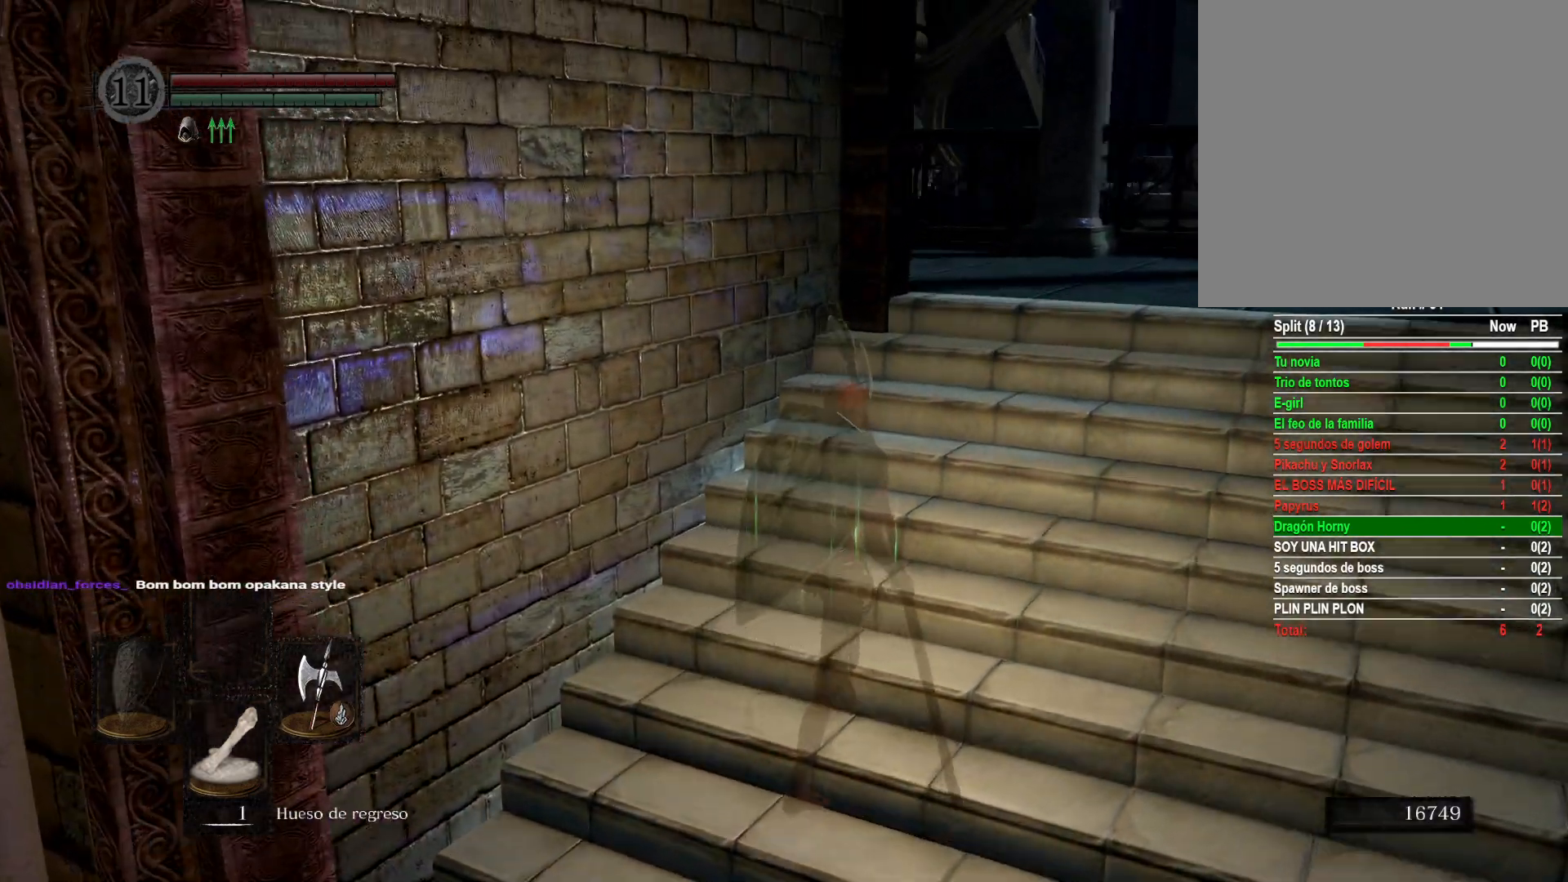
{"buttons": [], "left_stick": "center", "right_stick": "left", "events": [[117, "right_stick", "center"], [183, "left_stick", "center"], [350, "right_stick", "left"]]}
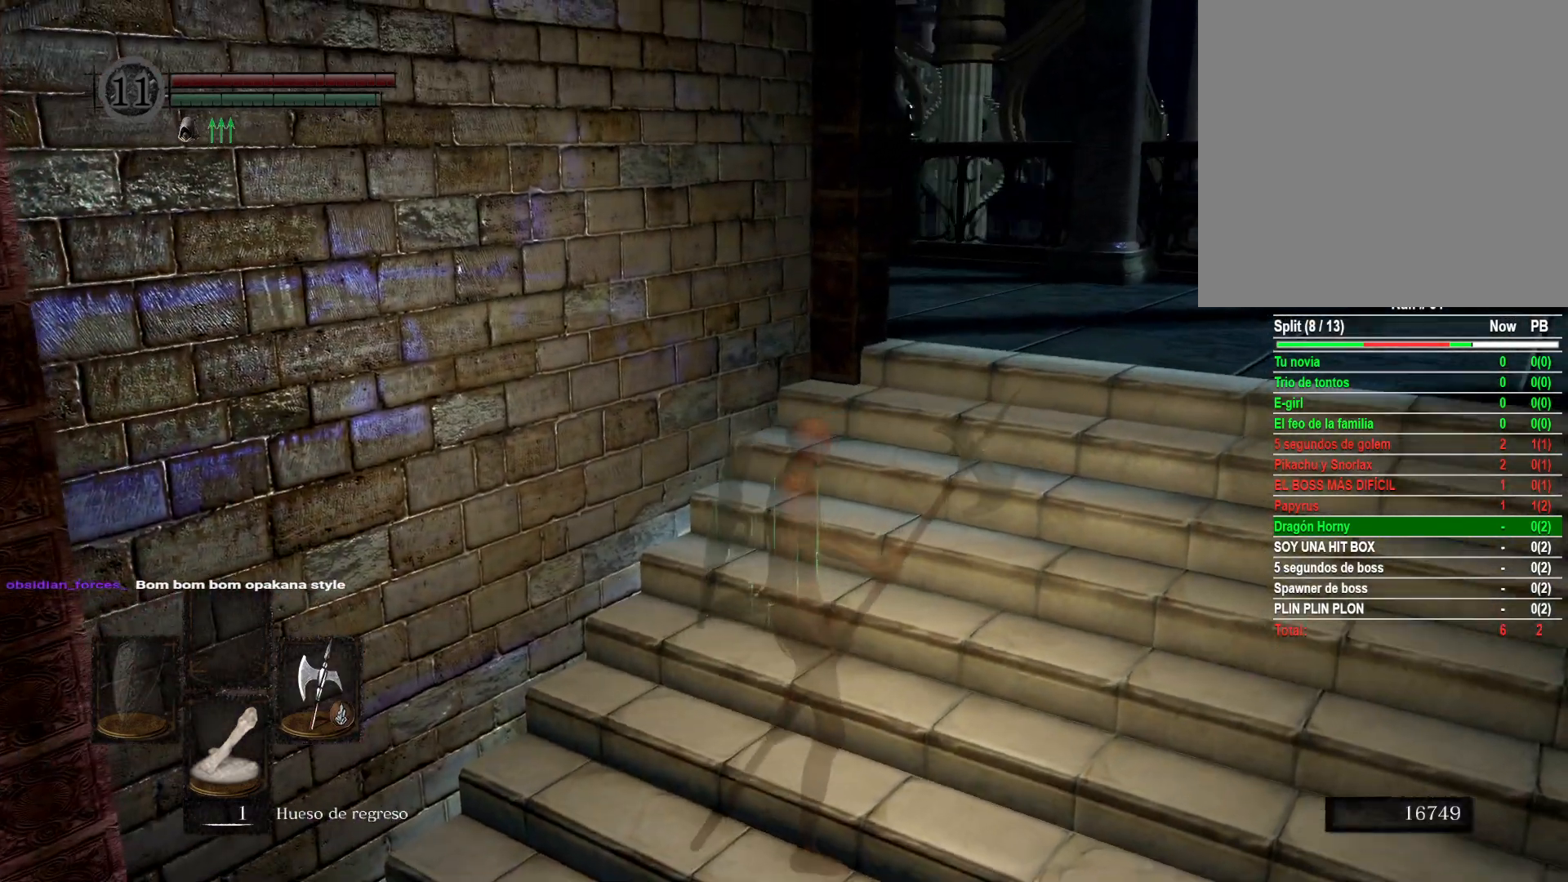
{"buttons": [], "left_stick": "center", "right_stick": "left", "events": [[67, "right_stick", "center"], [350, "right_stick", "left"]]}
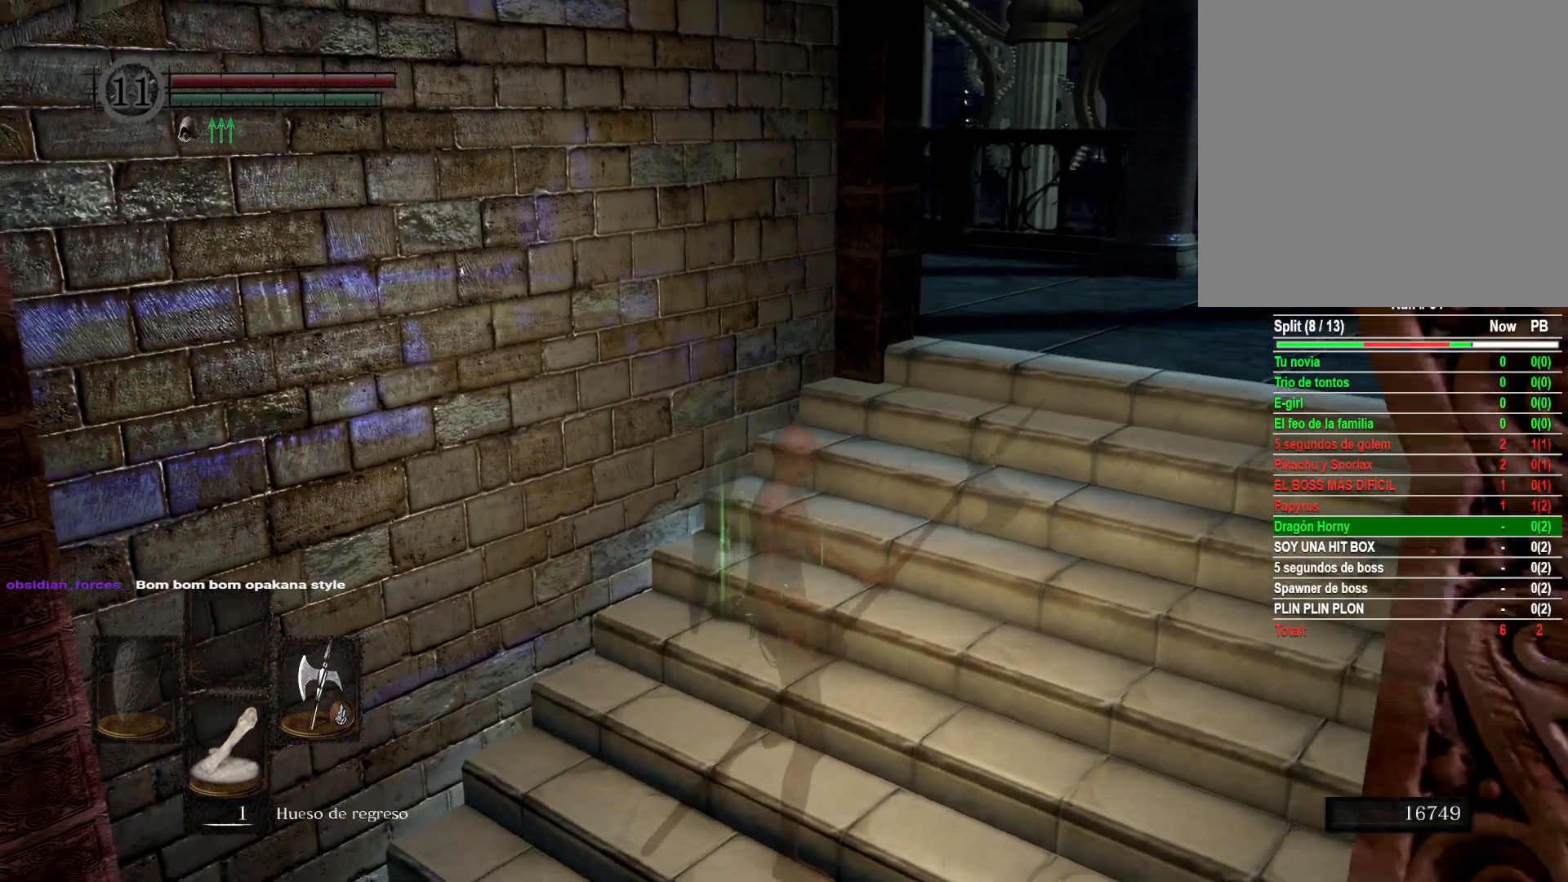
{"buttons": [], "left_stick": "up-right", "right_stick": "center", "events": [[150, "left_stick", "right"], [333, "left_stick", "center"], [350, "right_stick", "center"], [500, "left_stick", "up-right"]]}
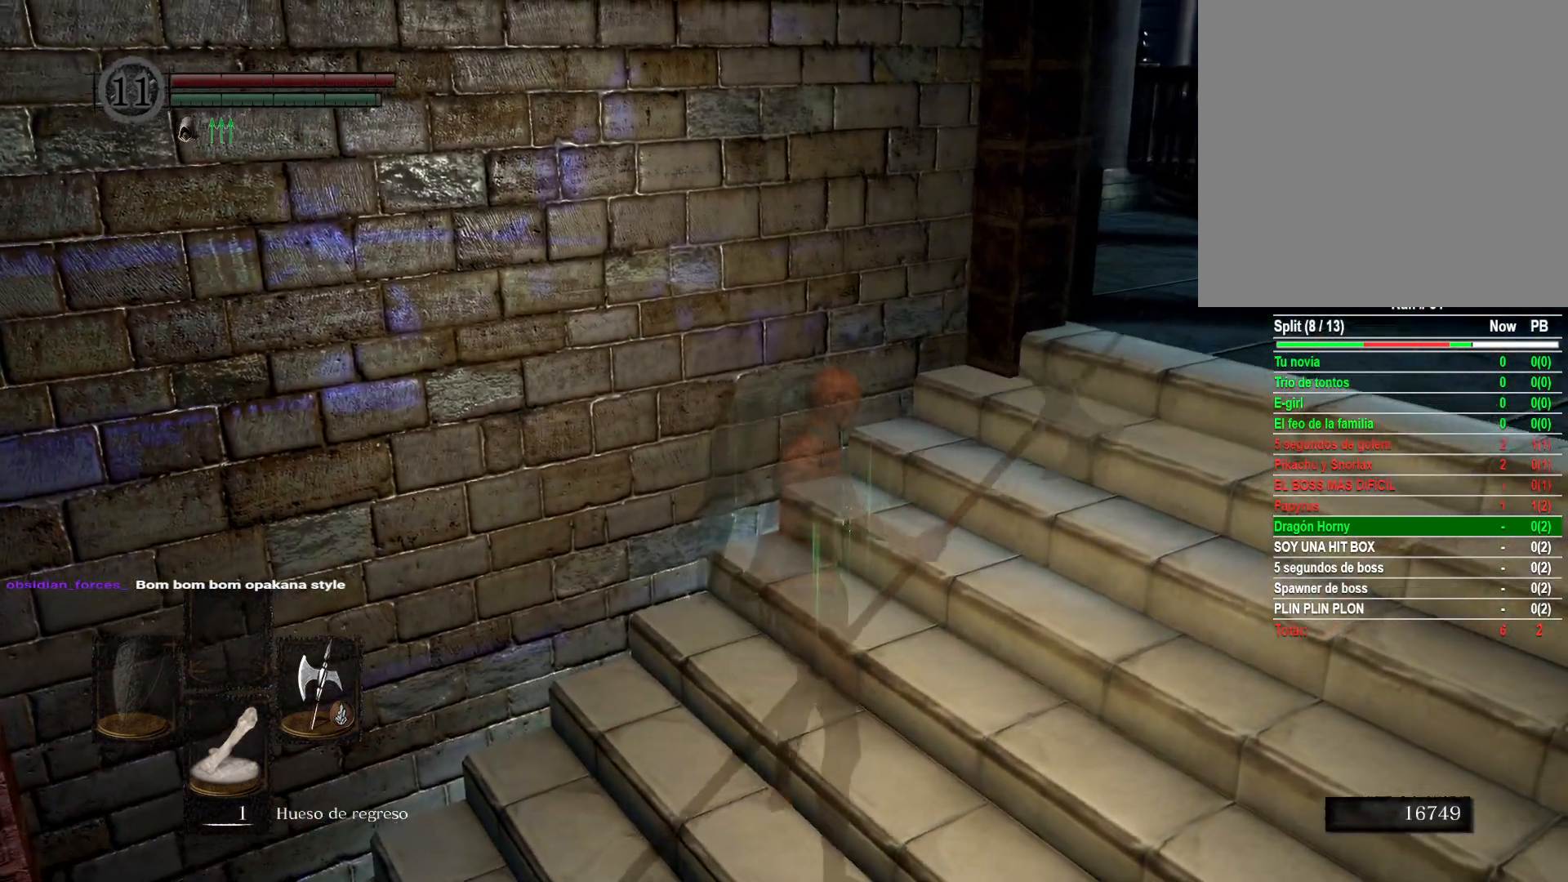
{"buttons": [], "left_stick": "center", "right_stick": "center", "events": [[133, "right_stick", "left"], [250, "left_stick", "center"], [333, "right_stick", "center"]]}
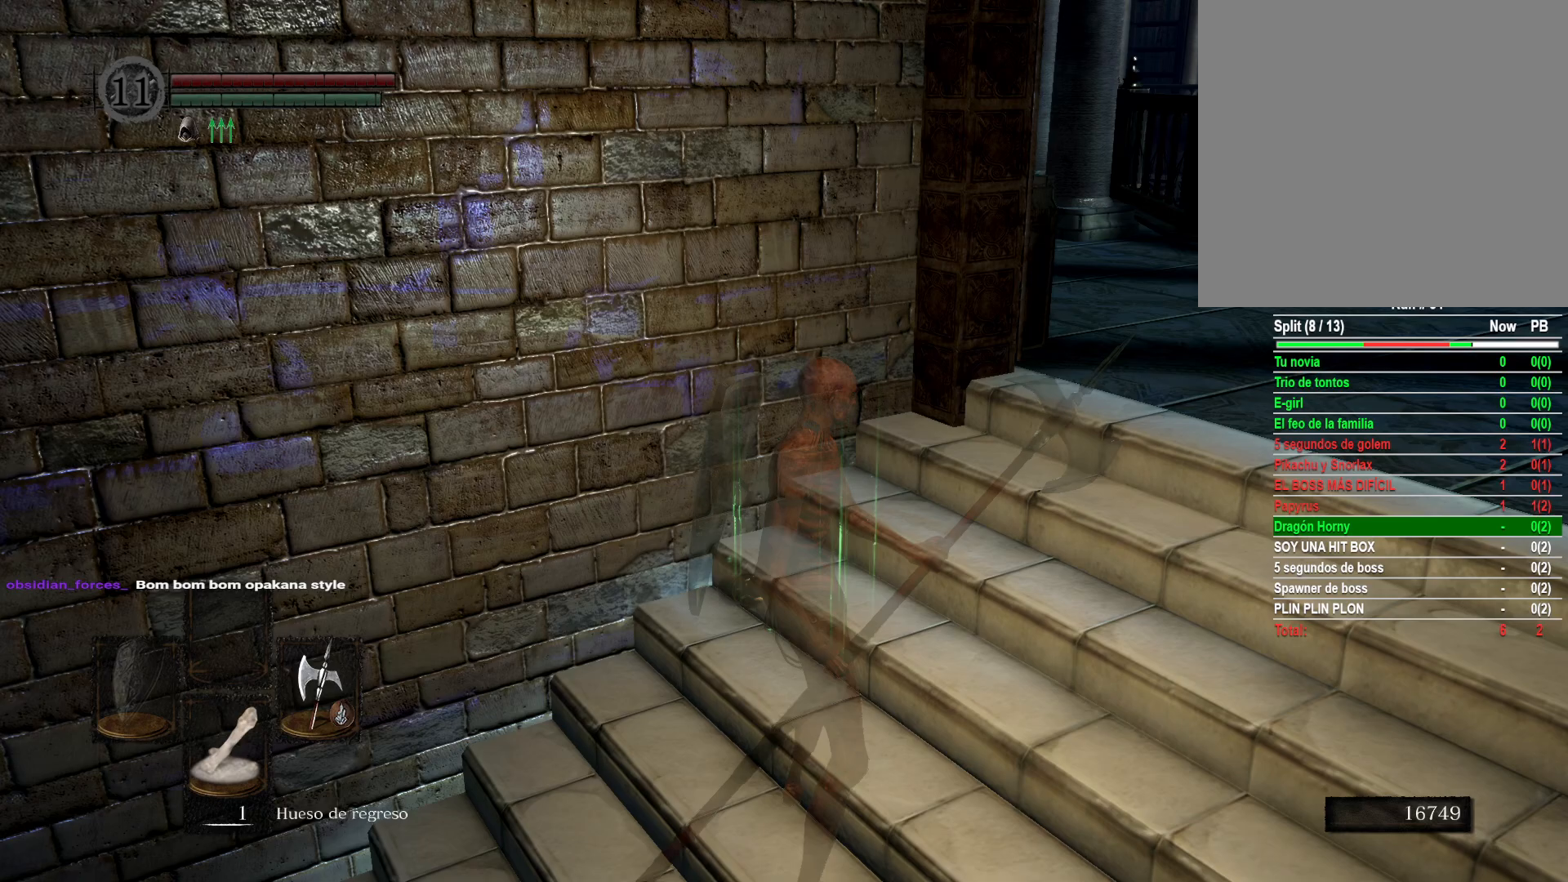
{"buttons": [], "left_stick": "center", "right_stick": "center", "events": []}
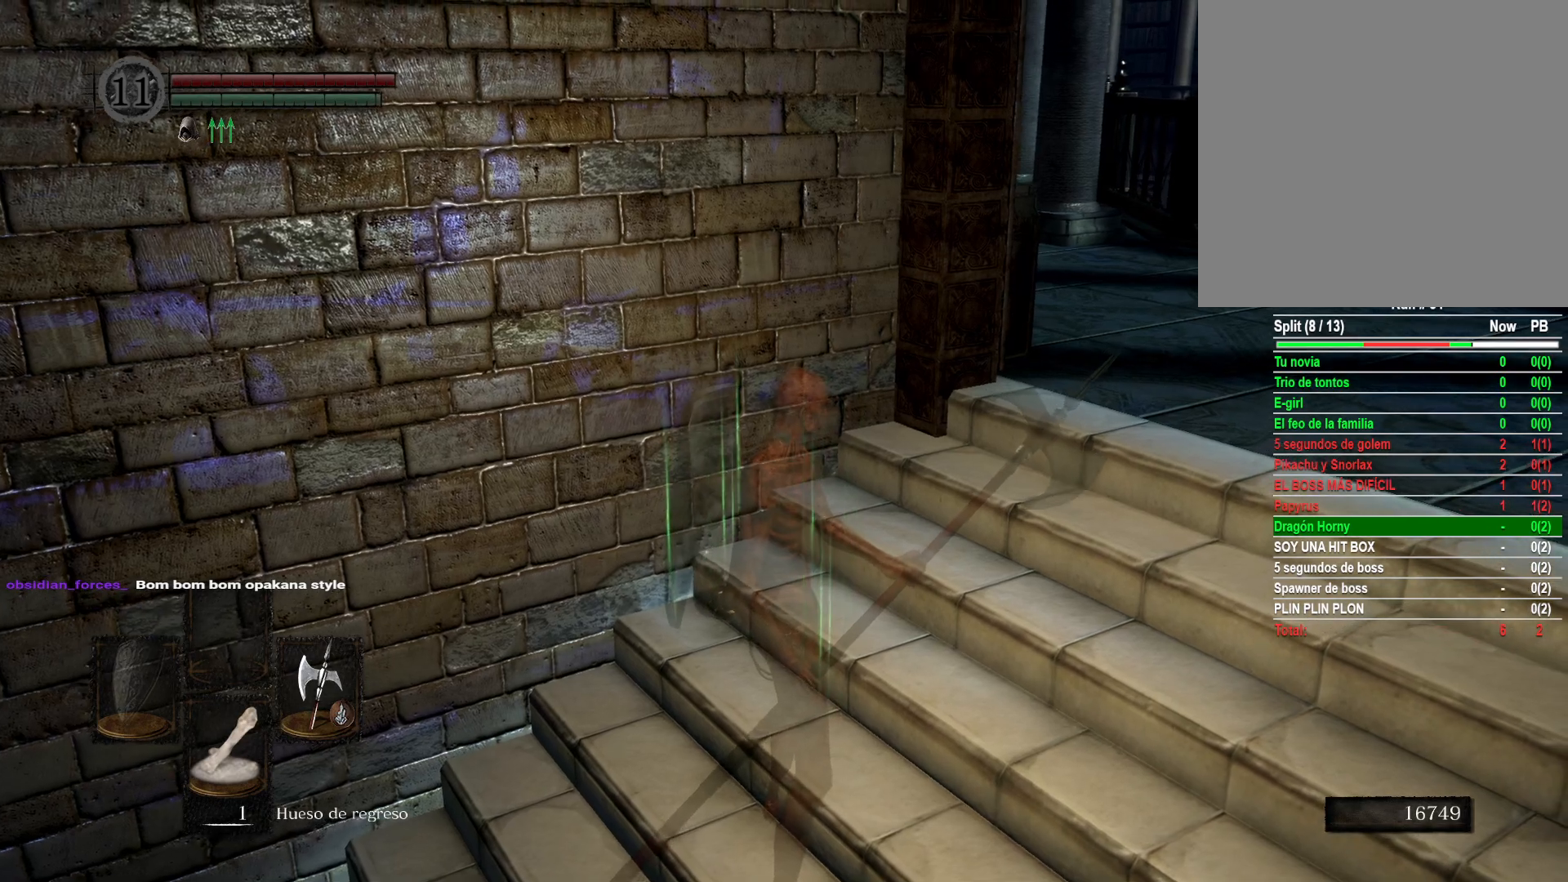
{"buttons": [], "left_stick": "center", "right_stick": "center", "events": []}
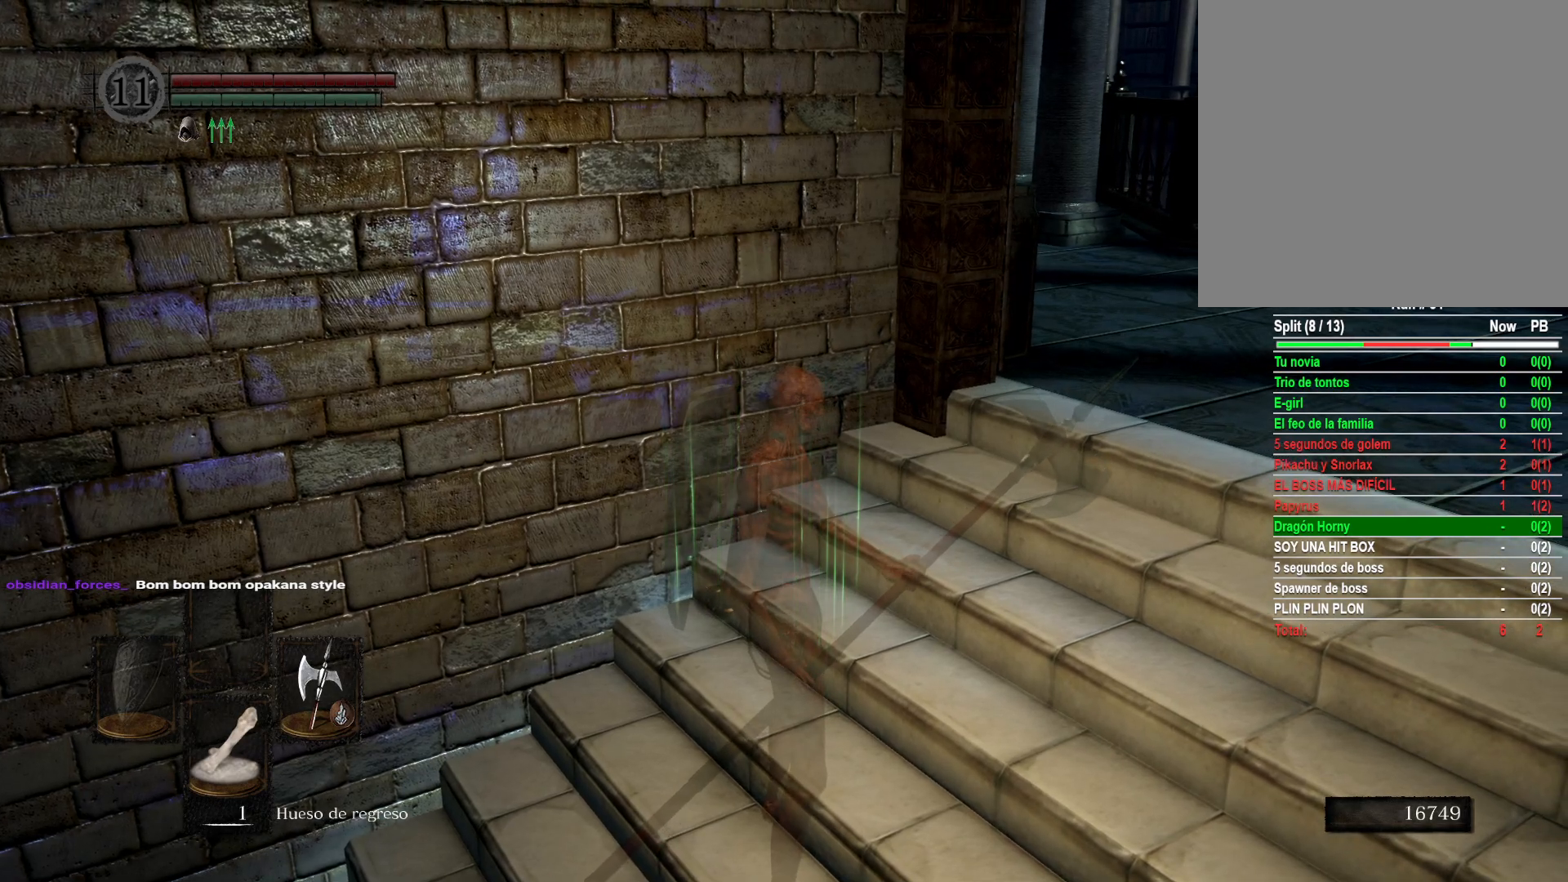
{"buttons": [], "left_stick": "center", "right_stick": "up", "events": [[200, "right_stick", "up-left"], [450, "right_stick", "up"]]}
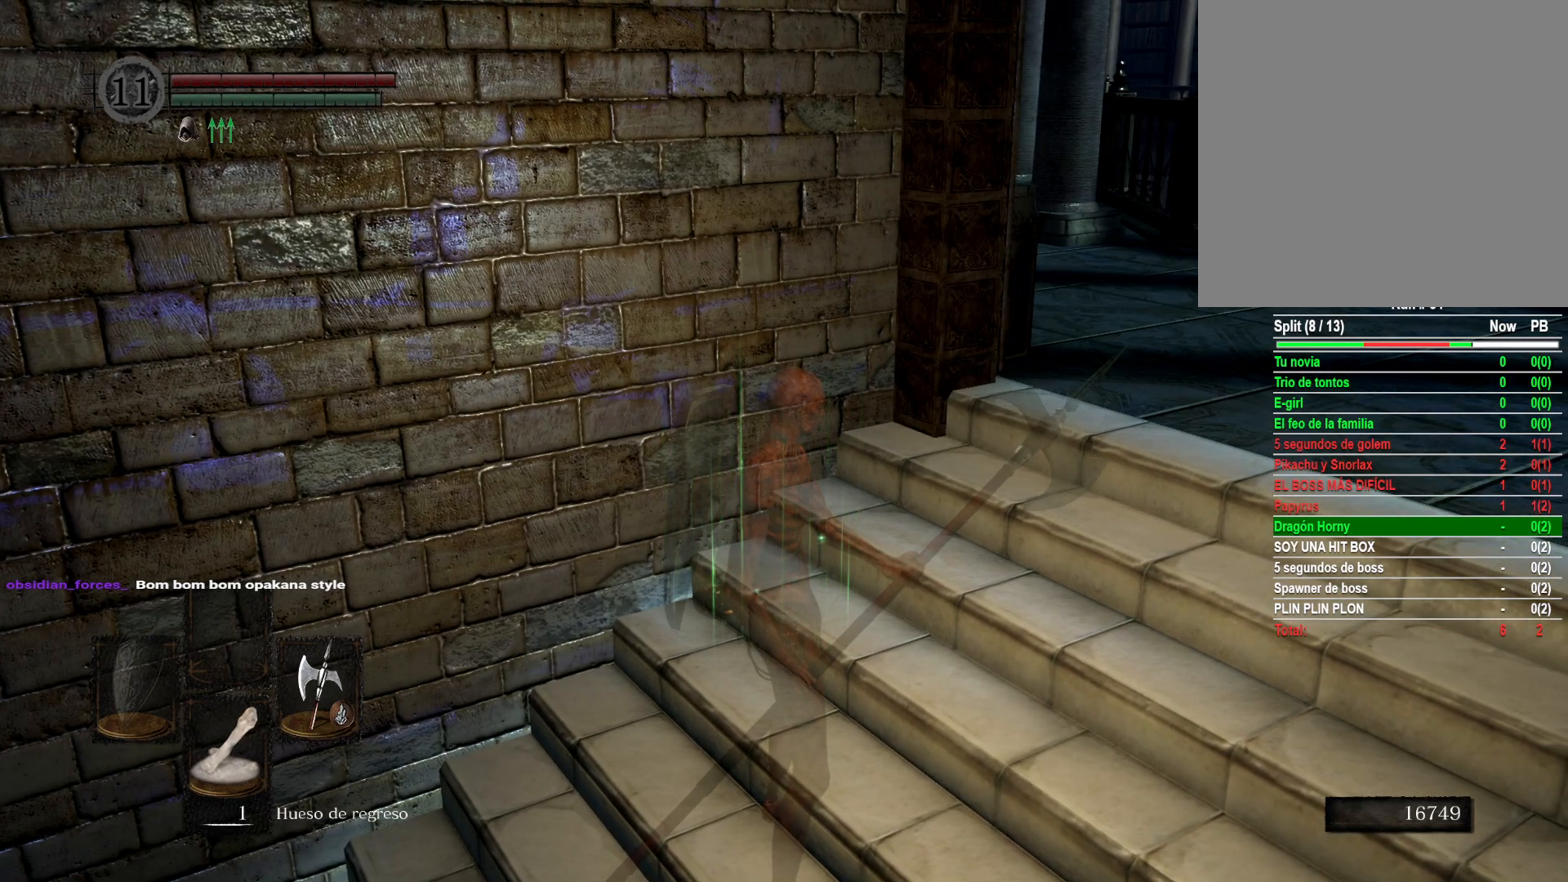
{"buttons": [], "left_stick": "center", "right_stick": "center", "events": [[167, "right_stick", "center"]]}
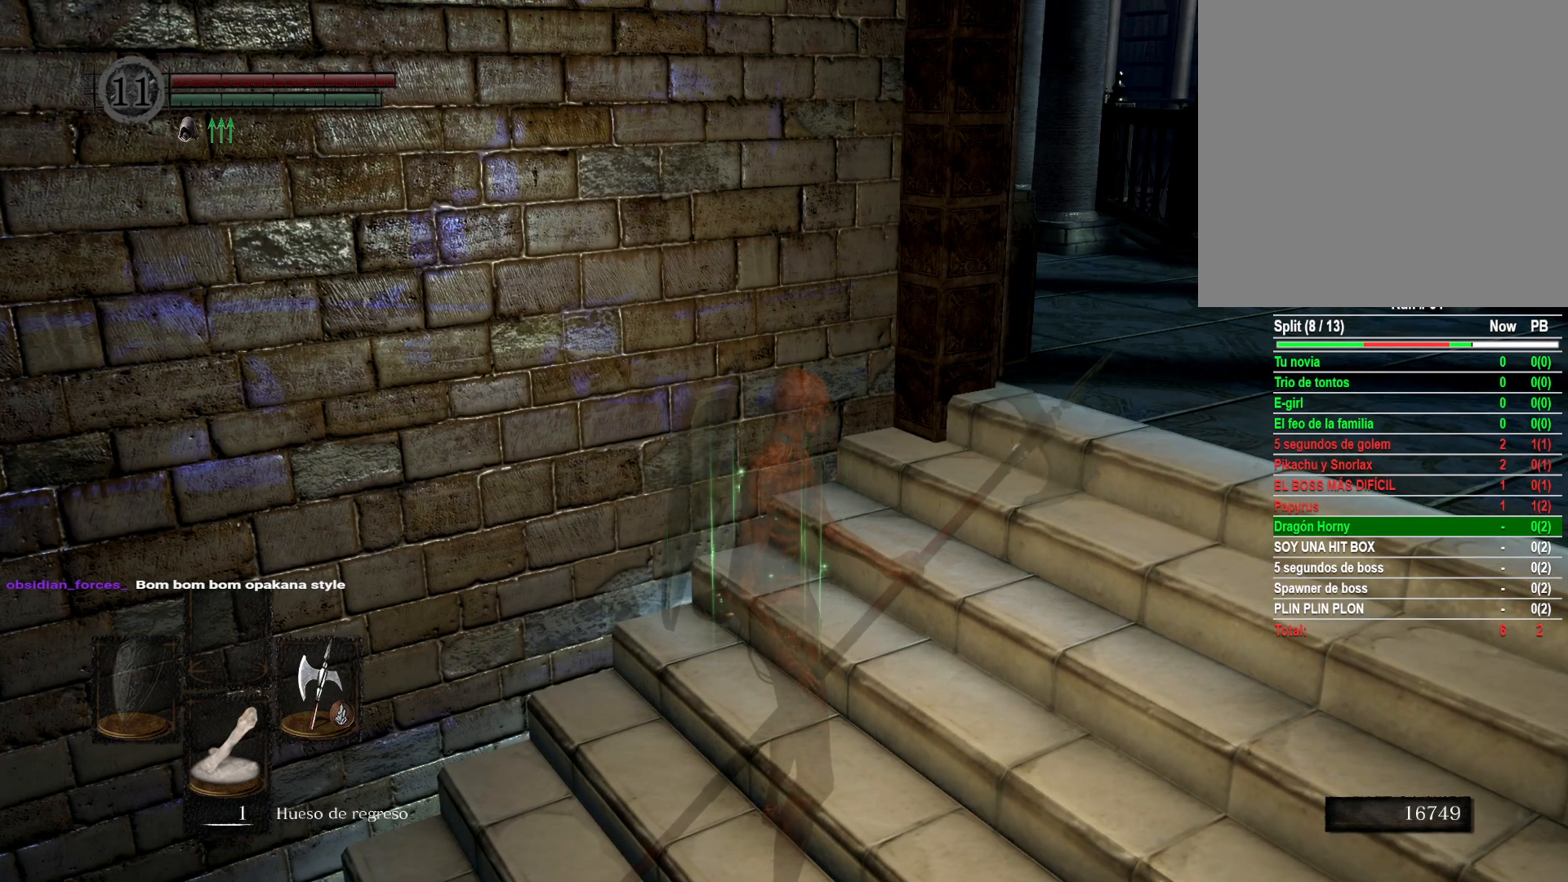
{"buttons": [], "left_stick": "center", "right_stick": "center", "events": []}
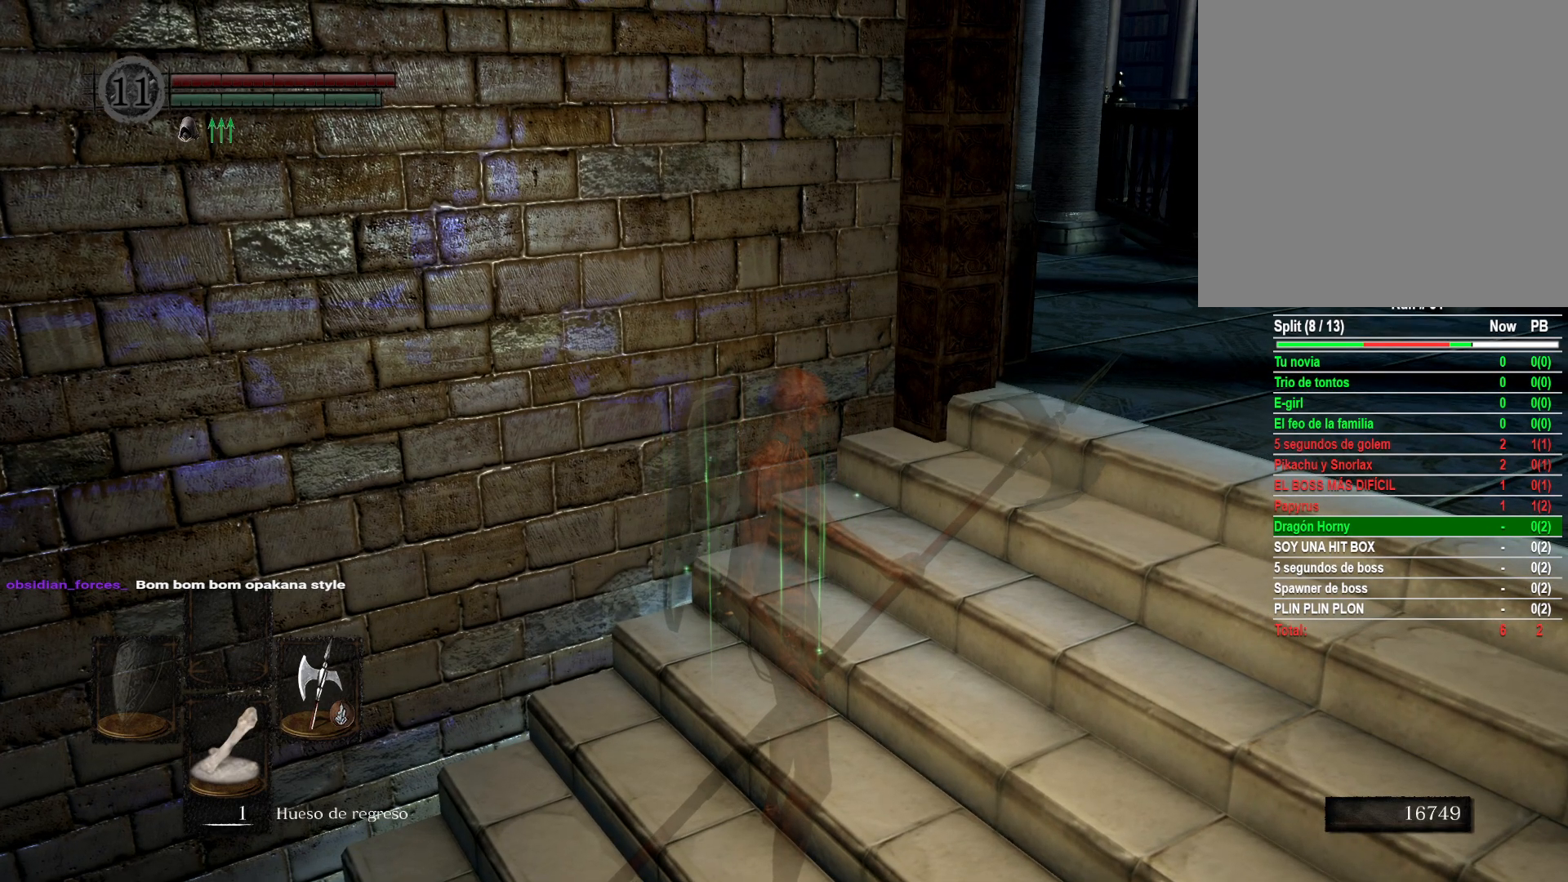
{"buttons": [], "left_stick": "right", "right_stick": "left", "events": [[300, "left_stick", "right"], [300, "right_stick", "left"]]}
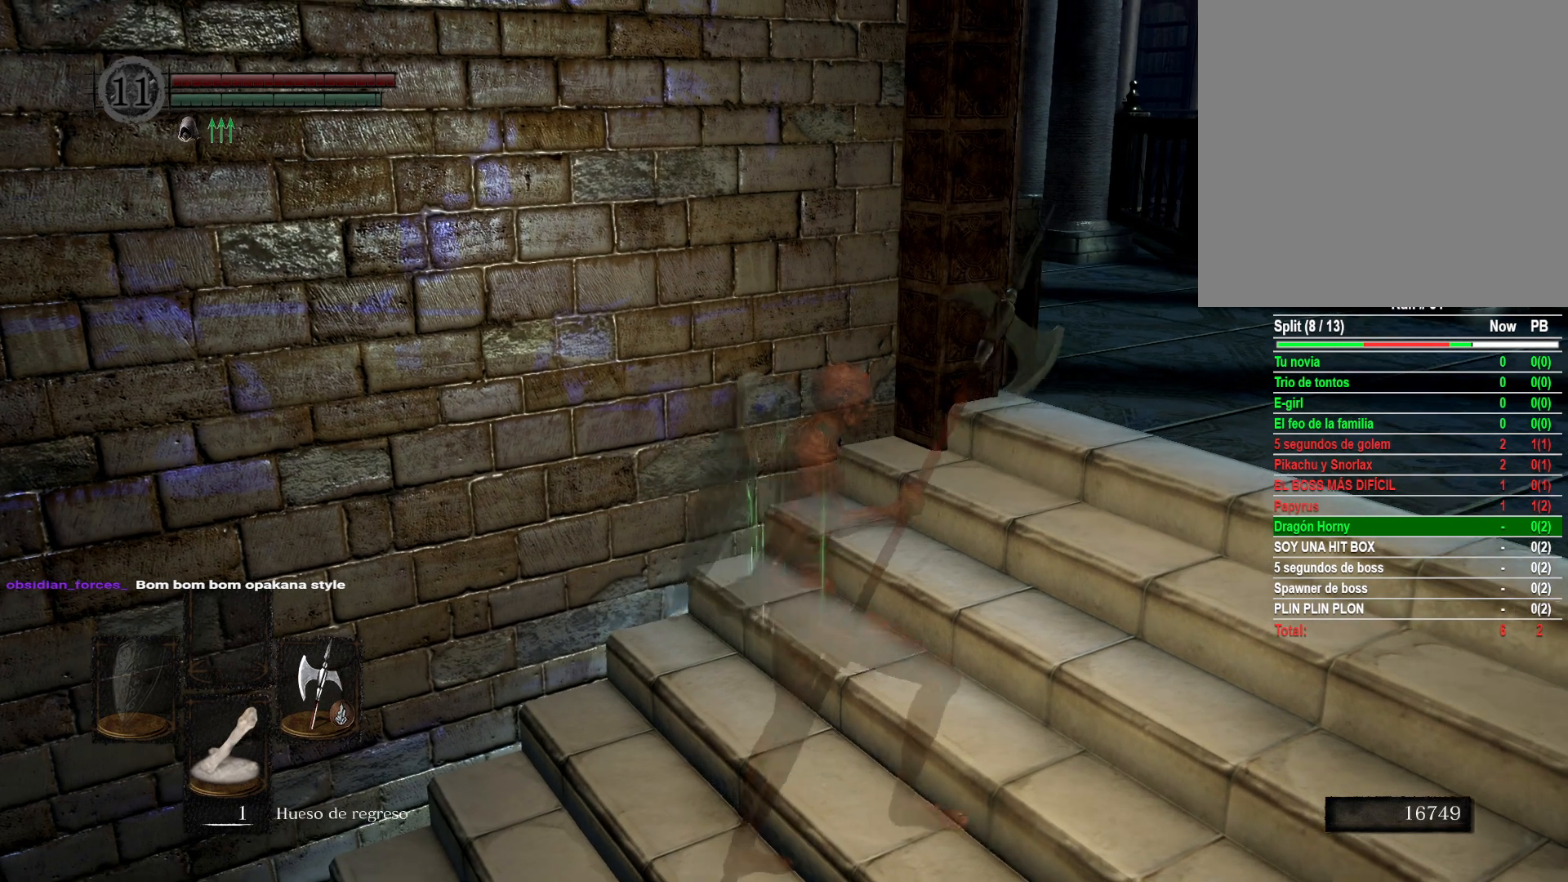
{"buttons": [], "left_stick": "right", "right_stick": "center", "events": [[33, "left_stick", "center"], [33, "right_stick", "center"], [150, "right_stick", "left"], [400, "right_stick", "center"], [417, "left_stick", "right"]]}
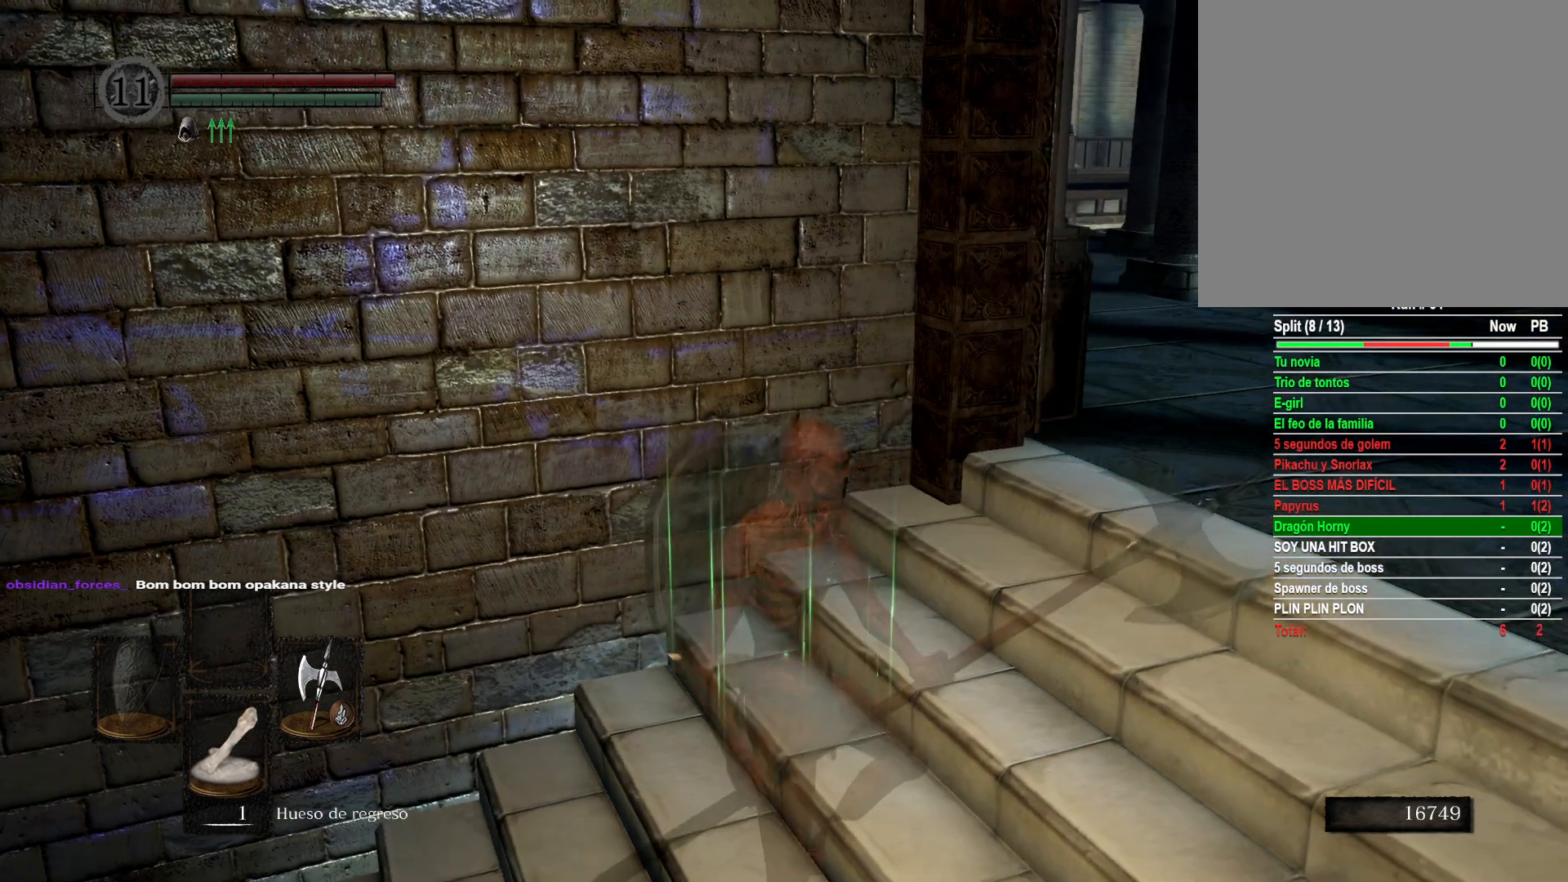
{"buttons": [], "left_stick": "center", "right_stick": "center", "events": [[50, "right_stick", "left"], [150, "left_stick", "center"], [300, "left_stick", "right"], [300, "right_stick", "center"], [467, "left_stick", "center"]]}
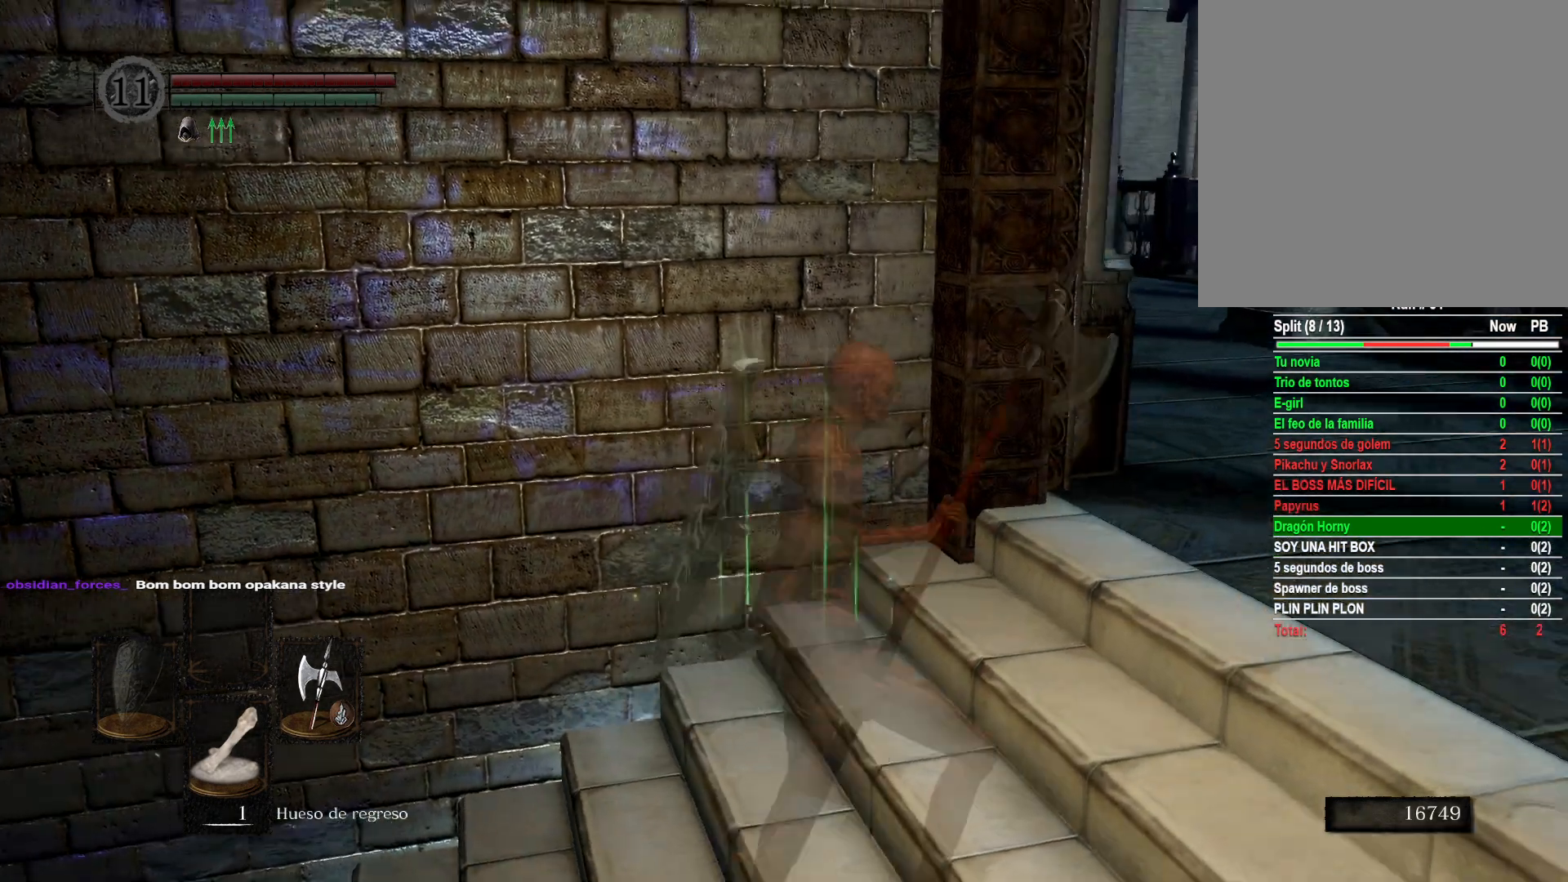
{"buttons": [], "left_stick": "up-right", "right_stick": "left", "events": [[50, "right_stick", "left"], [83, "left_stick", "right"], [250, "left_stick", "center"], [300, "right_stick", "center"], [433, "left_stick", "up-right"], [433, "right_stick", "left"]]}
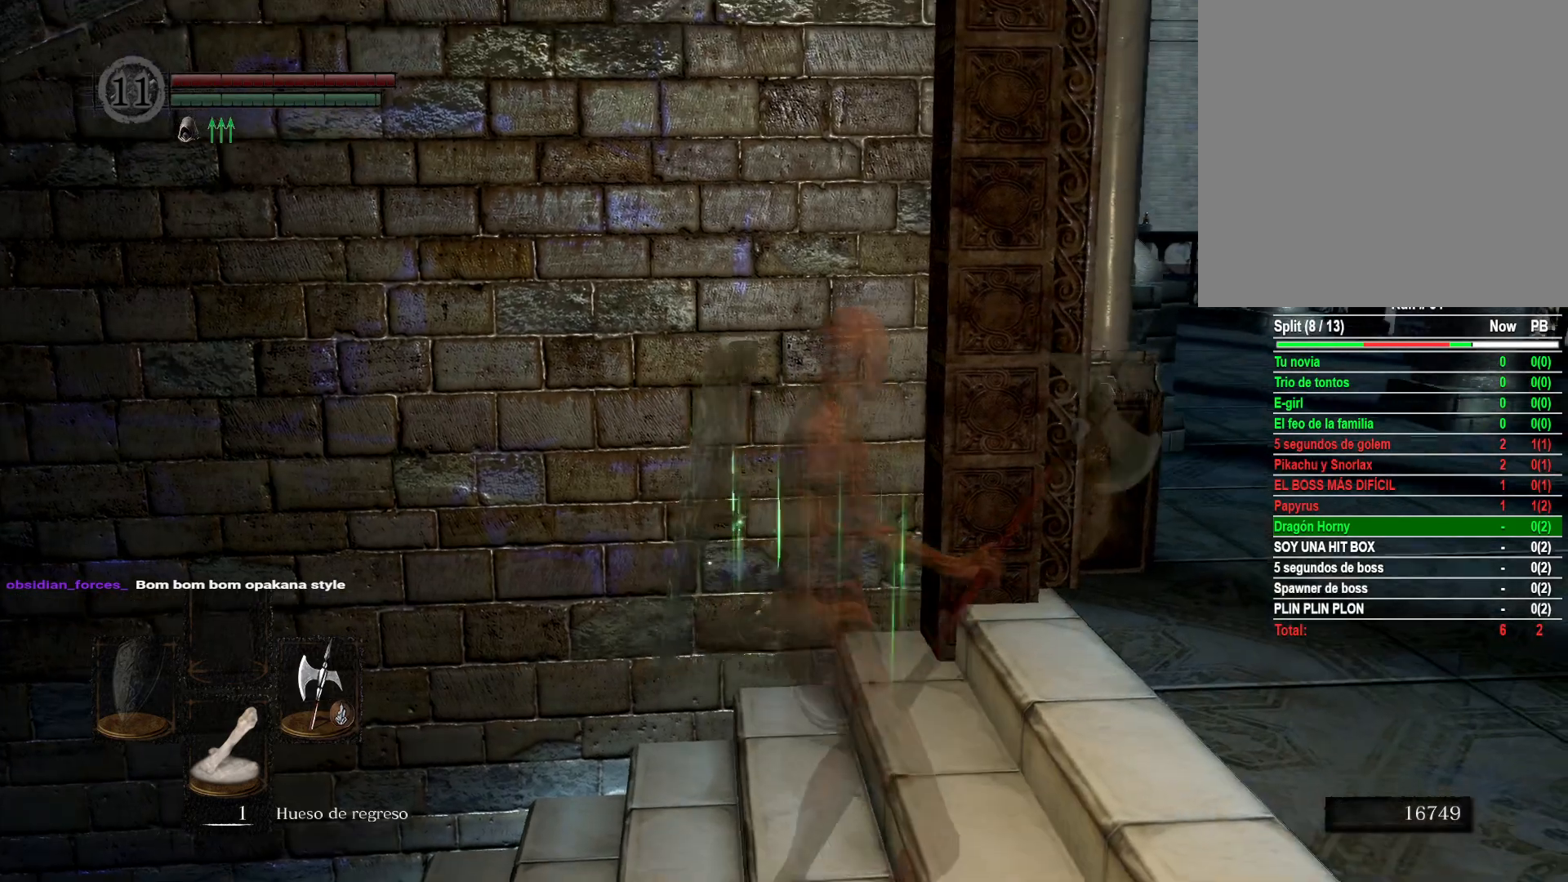
{"buttons": [], "left_stick": "center", "right_stick": "left", "events": [[167, "right_stick", "center"], [183, "left_stick", "center"], [283, "left_stick", "right"], [300, "right_stick", "left"], [433, "left_stick", "center"]]}
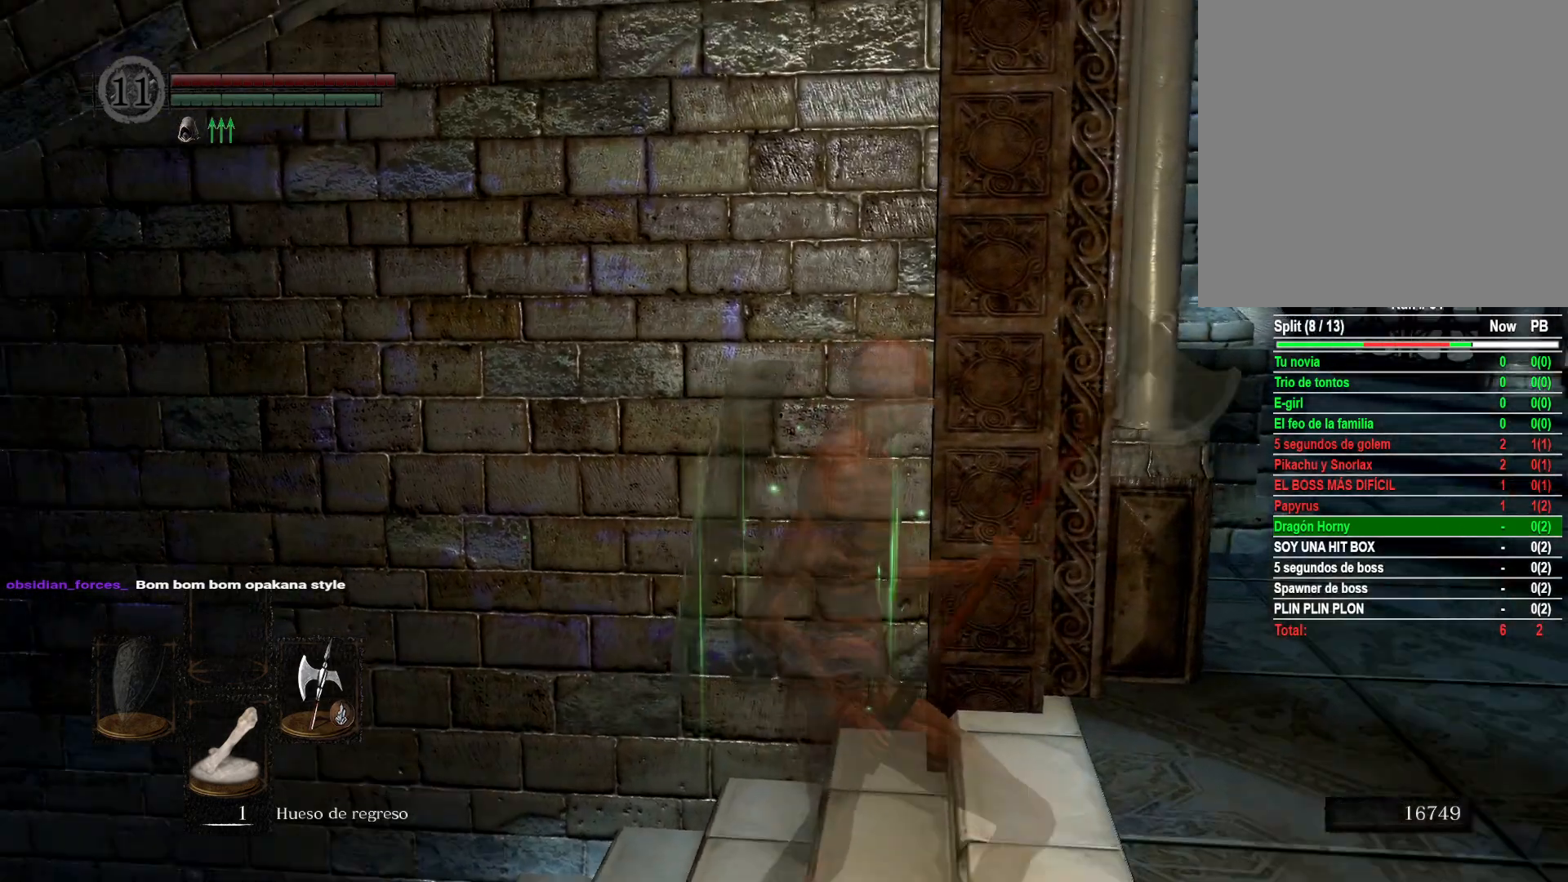
{"buttons": [], "left_stick": "center", "right_stick": "center", "events": [[33, "right_stick", "center"], [150, "right_stick", "left"], [267, "right_stick", "center"]]}
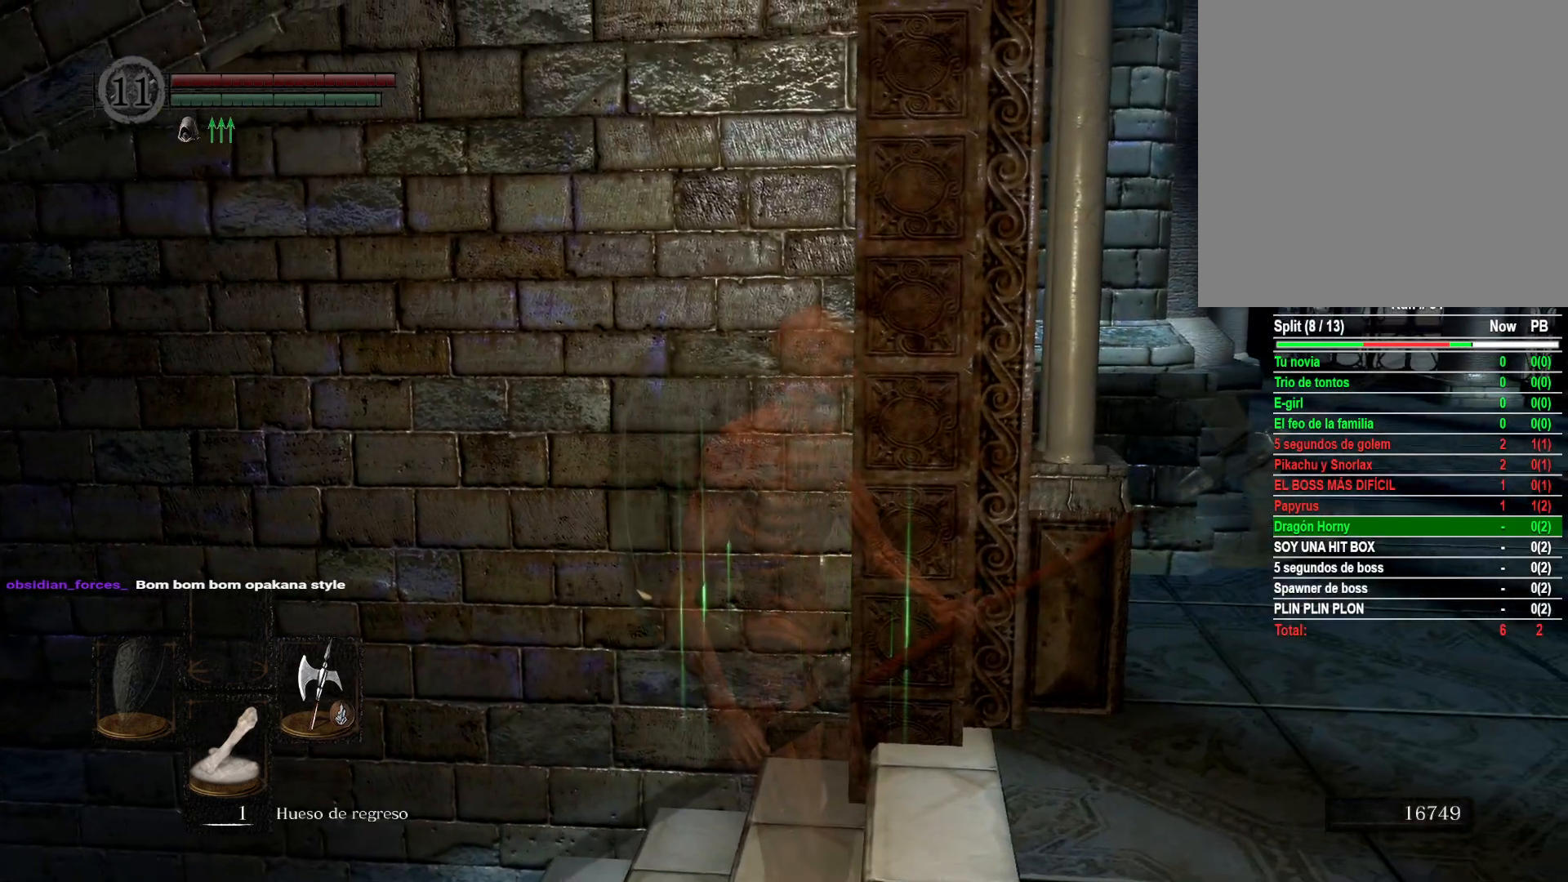
{"buttons": [], "left_stick": "center", "right_stick": "center", "events": []}
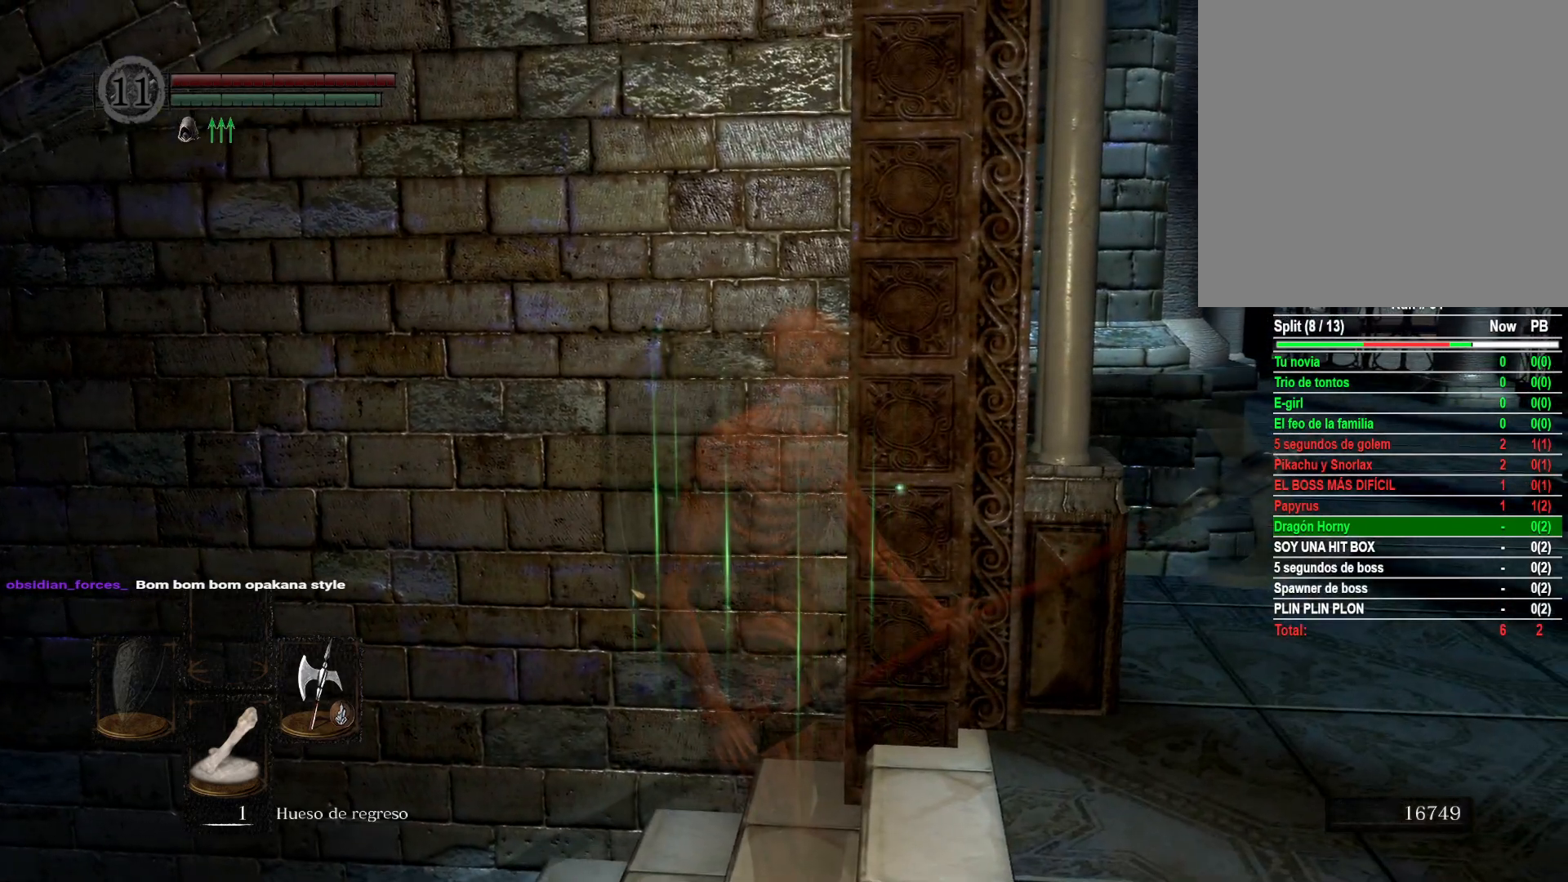
{"buttons": [], "left_stick": "right", "right_stick": "down-left", "events": [[400, "left_stick", "right"], [400, "right_stick", "down-left"]]}
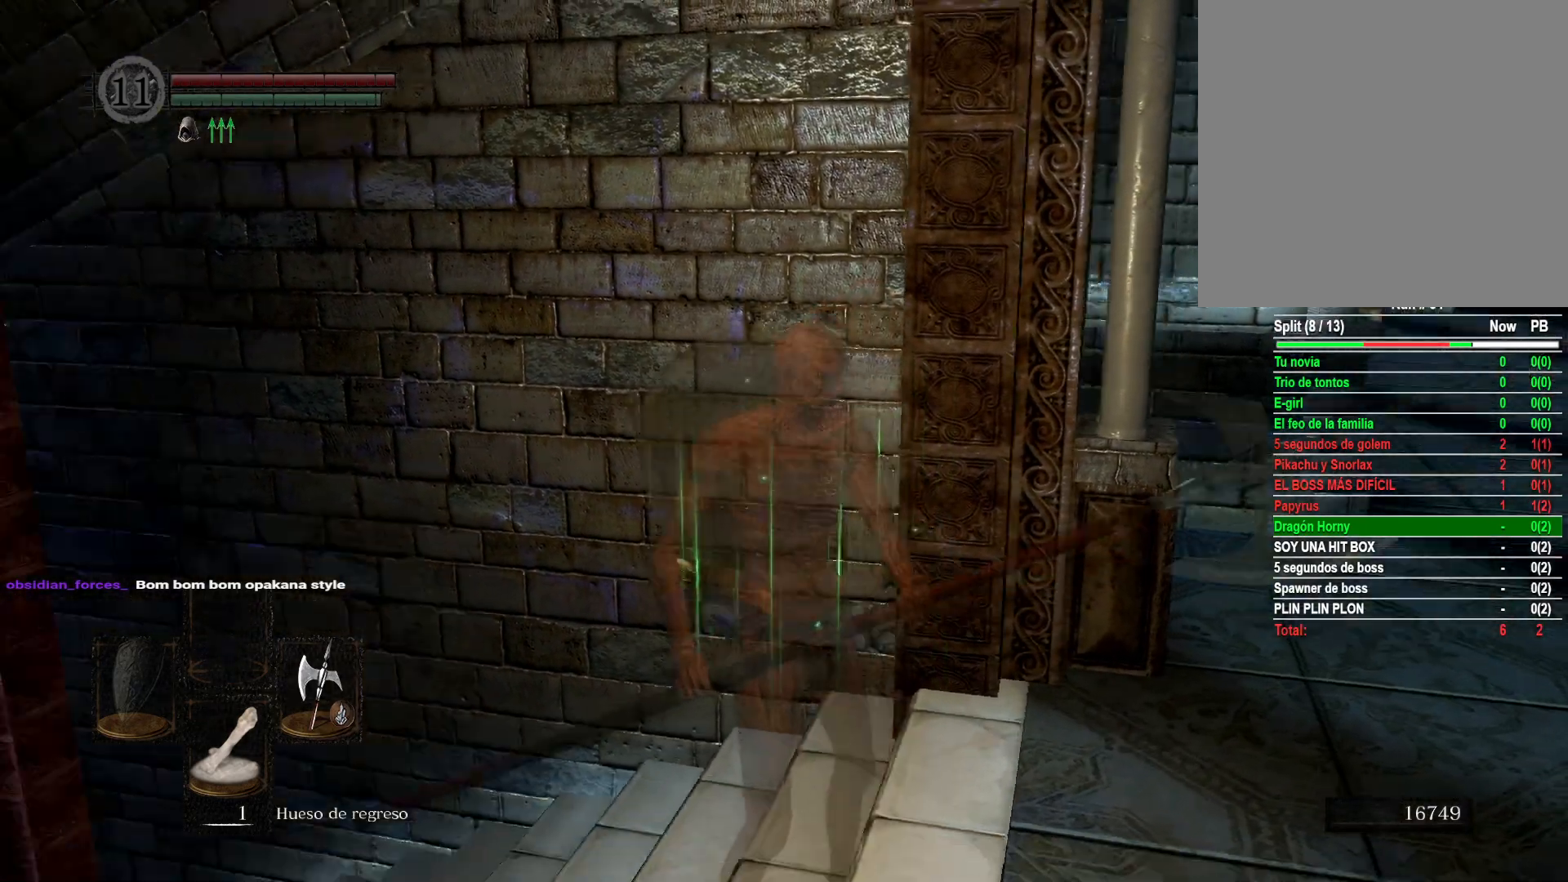
{"buttons": [], "left_stick": "left", "right_stick": "center", "events": [[33, "left_stick", "center"], [67, "right_stick", "center"], [500, "left_stick", "left"]]}
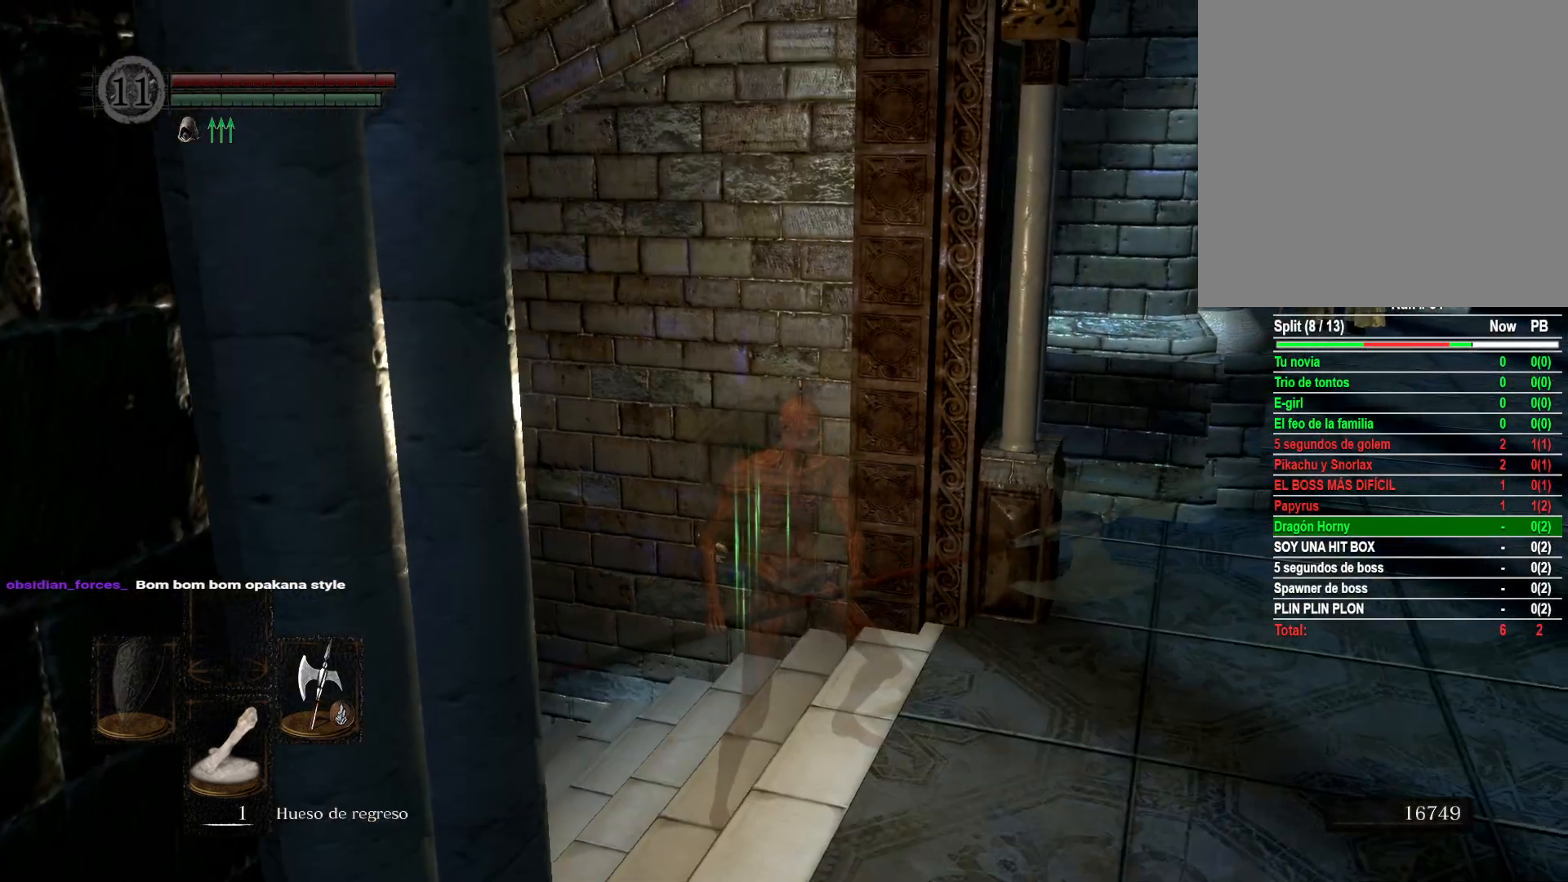
{"buttons": [], "left_stick": "up", "right_stick": "center", "events": [[200, "left_stick", "up-left"], [233, "right_stick", "right"], [317, "left_stick", "up"], [400, "right_stick", "center"]]}
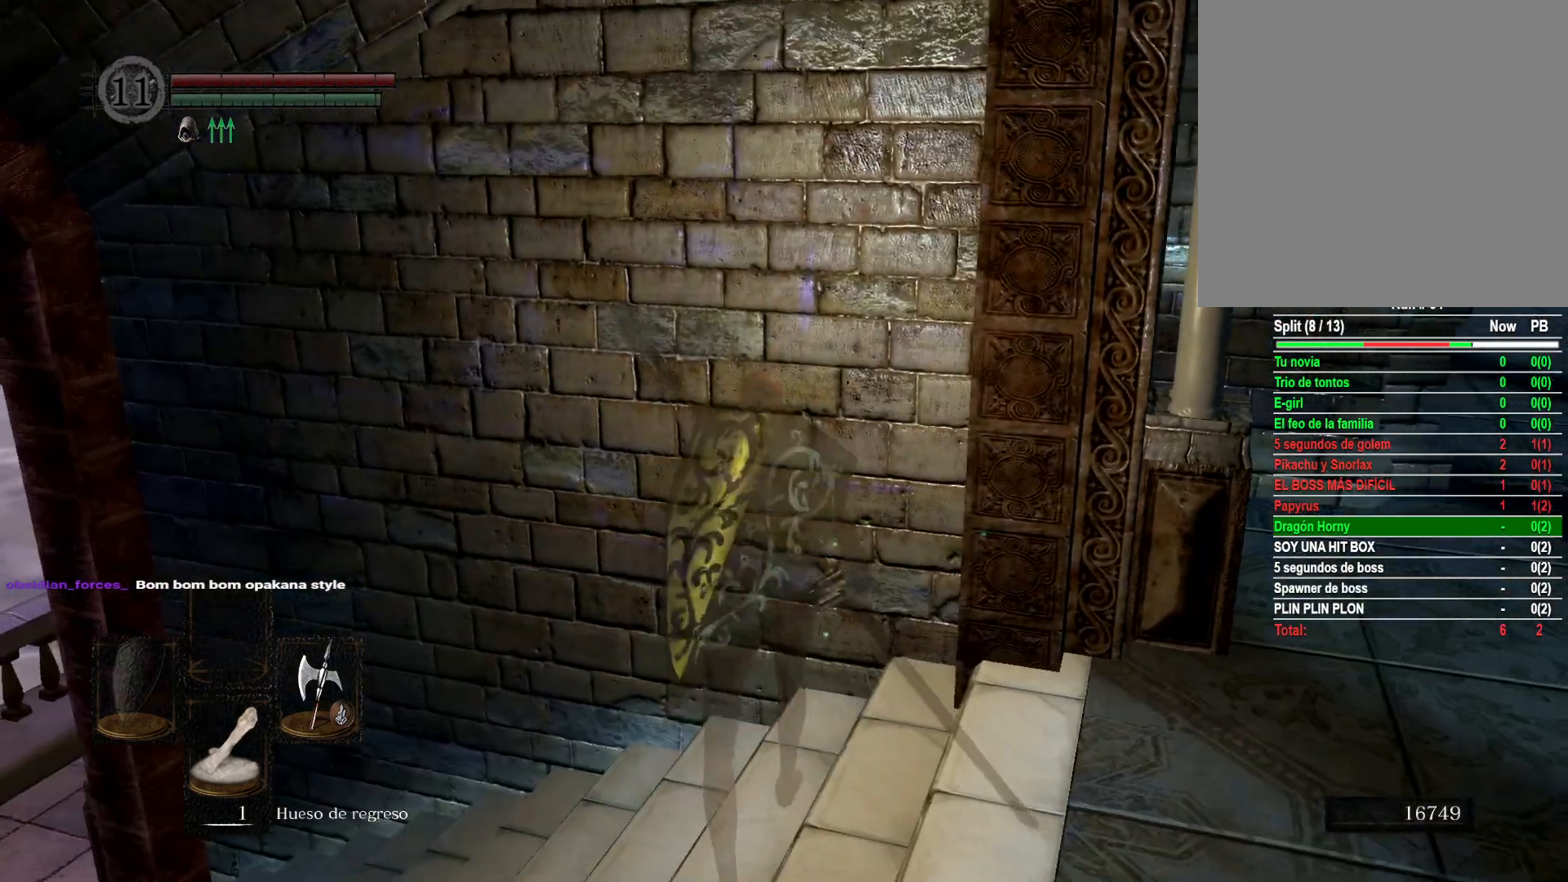
{"buttons": [], "left_stick": "center", "right_stick": "center", "events": [[17, "left_stick", "center"], [17, "right_stick", "right"], [133, "left_stick", "right"], [183, "right_stick", "center"], [233, "left_stick", "center"]]}